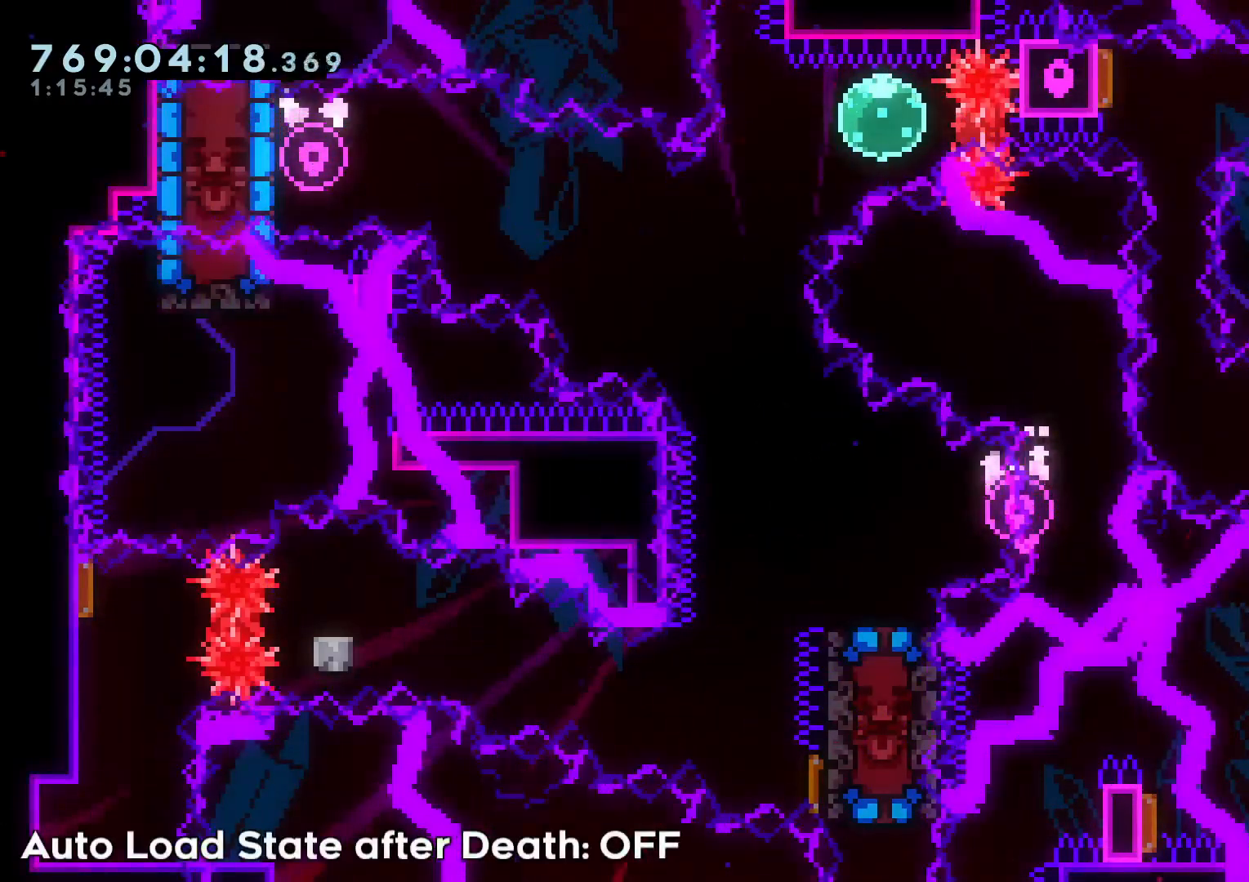
Gameplay with a controller (Nintendo layout); each line is a JSON object with the inputs held at the frame after it (dt_ms = milliseconds from this image to that frame). "events" lists button and stick changes between this image and that frame as [ms after this image, input, new state], when the widget could be followed in between. Not read: HOME L3 R3.
{"dt_ms": 500, "buttons": [], "left_stick": "center", "right_stick": "center", "events": [[17, "R2", "up"], [183, "A", "down"], [283, "A", "up"], [367, "A", "down"], [467, "A", "up"]]}
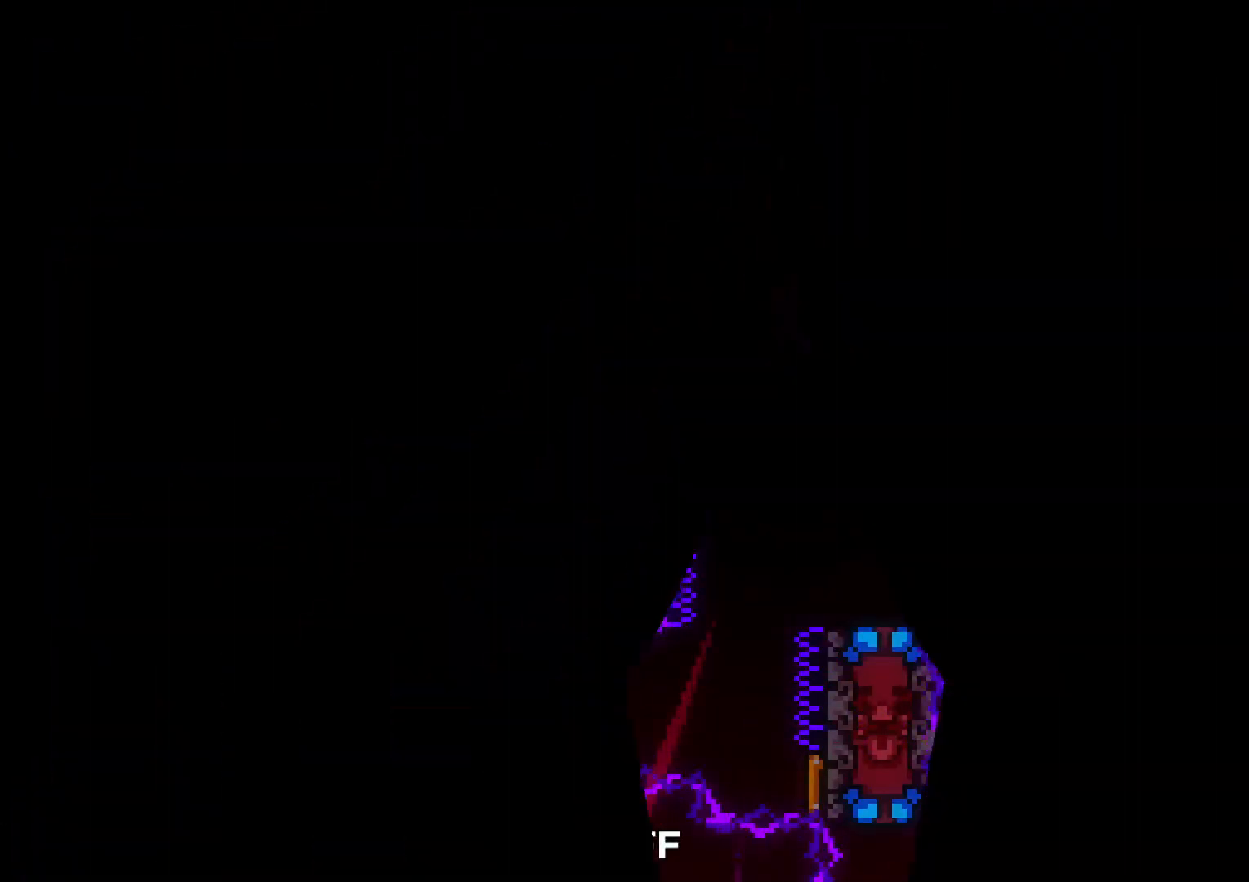
{"dt_ms": 500, "buttons": [], "left_stick": "center", "right_stick": "center", "events": [[33, "A", "down"], [150, "A", "up"]]}
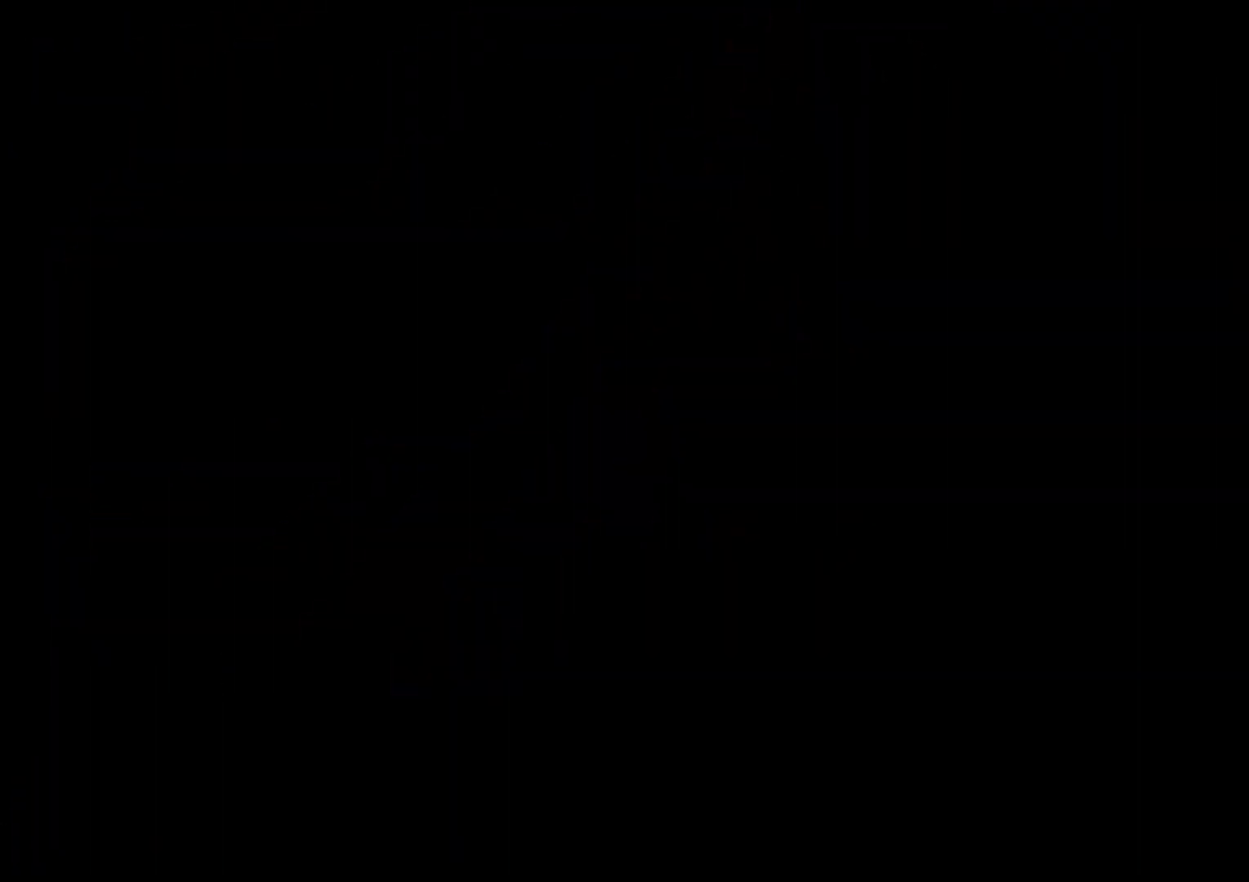
{"dt_ms": 500, "buttons": [], "left_stick": "center", "right_stick": "center", "events": []}
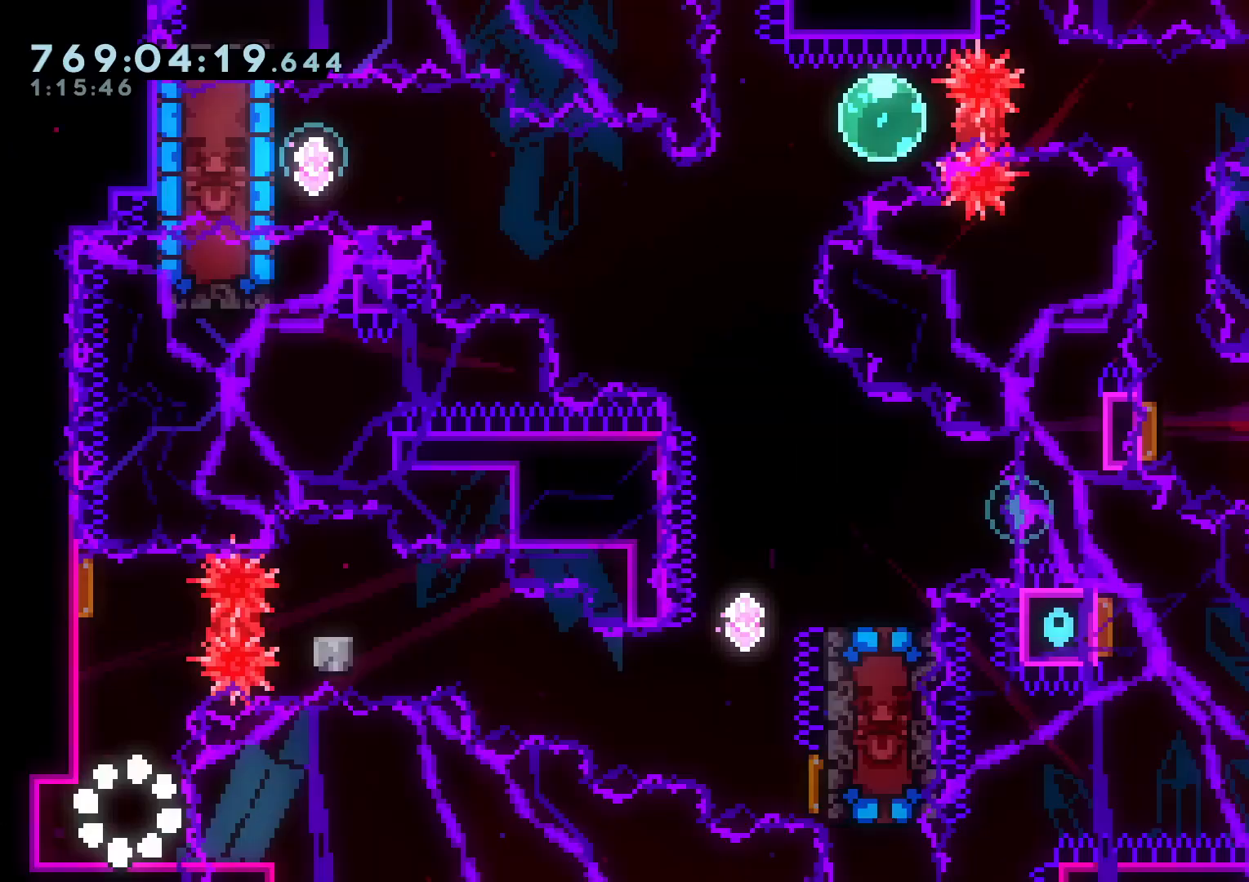
{"dt_ms": 500, "buttons": [], "left_stick": "center", "right_stick": "center", "events": []}
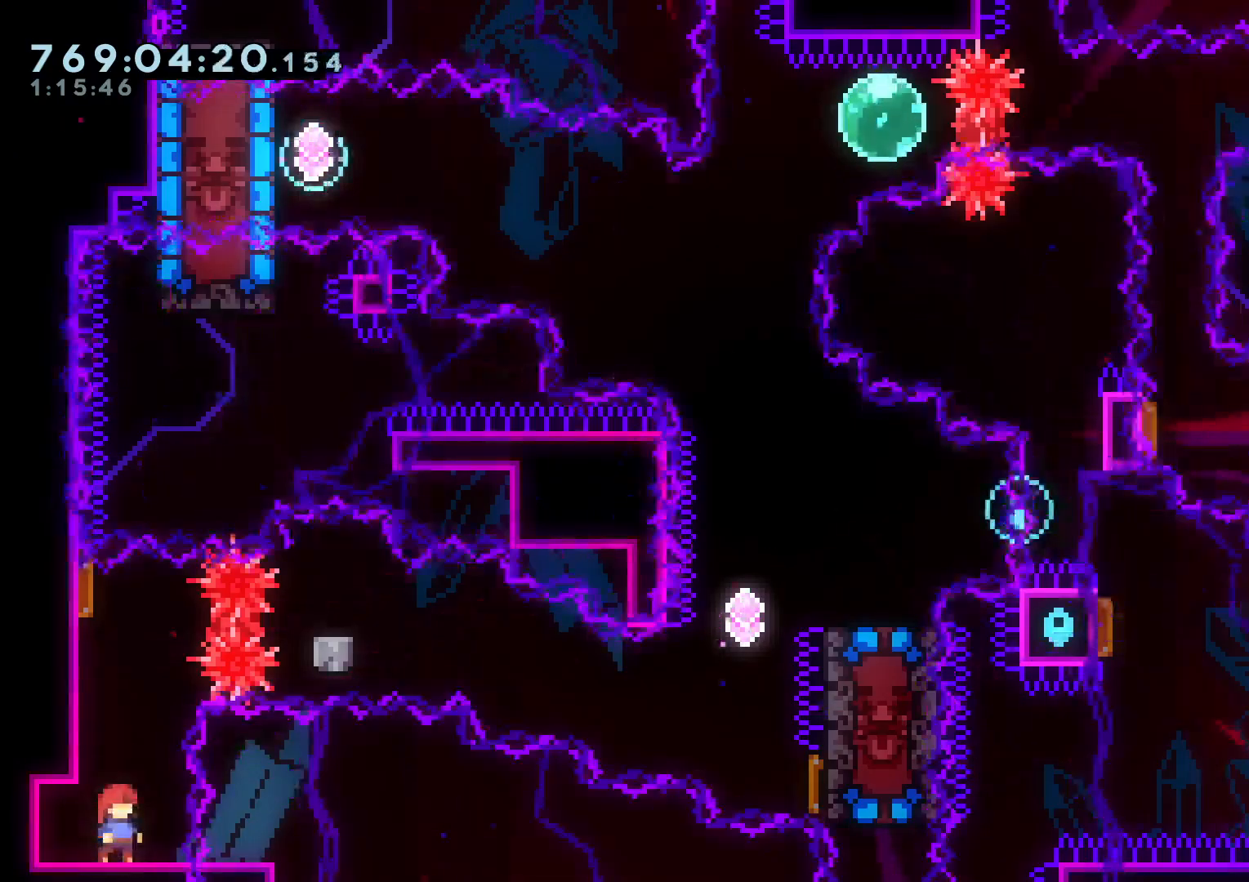
{"dt_ms": 500, "buttons": ["DPAD_RIGHT"], "left_stick": "center", "right_stick": "center", "events": [[267, "DPAD_UP", "down"], [267, "Y", "down"], [367, "DPAD_LEFT", "down"], [383, "DPAD_LEFT", "up"], [383, "DPAD_UP", "up"], [417, "Y", "up"], [467, "DPAD_RIGHT", "down"]]}
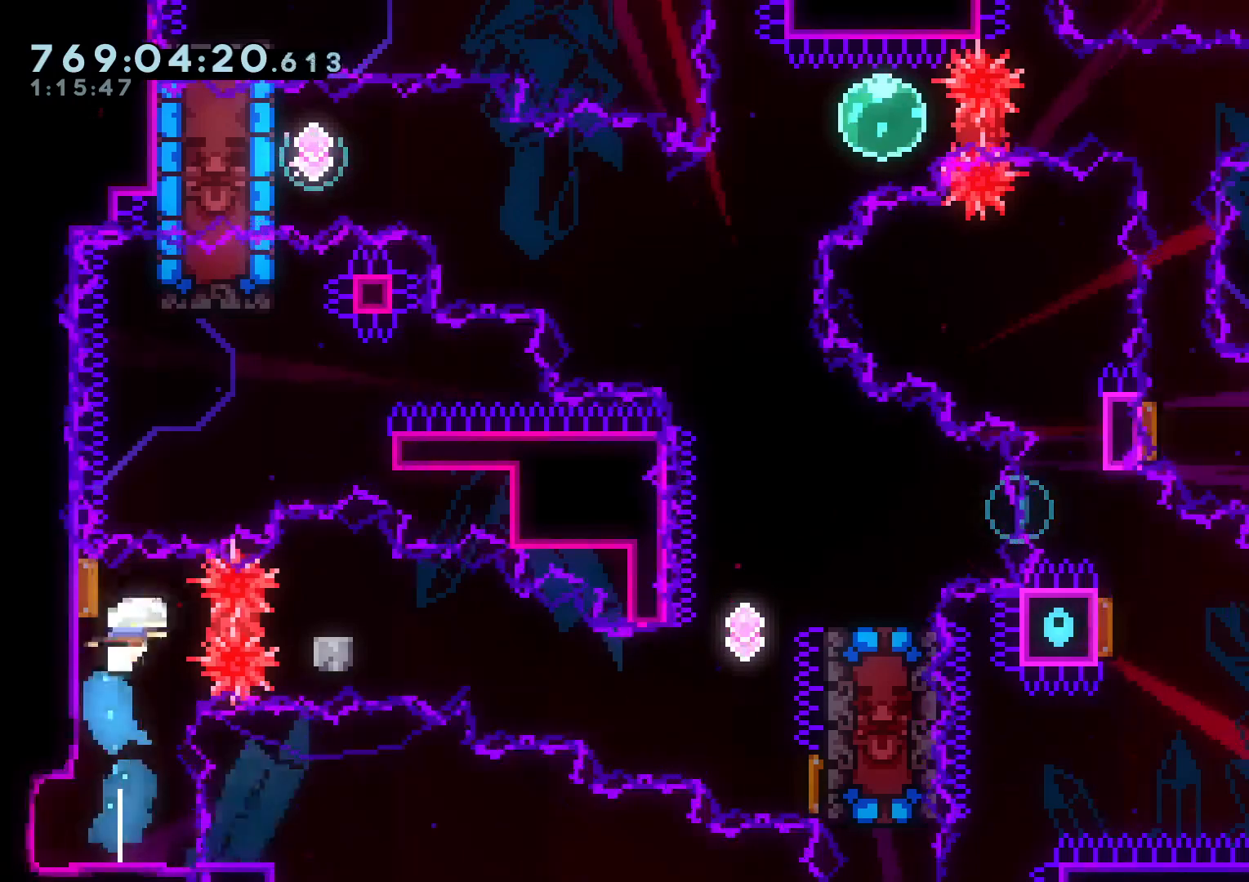
{"dt_ms": 1000, "buttons": ["Y", "L2", "DPAD_DOWN", "DPAD_RIGHT"], "left_stick": "center", "right_stick": "center"}
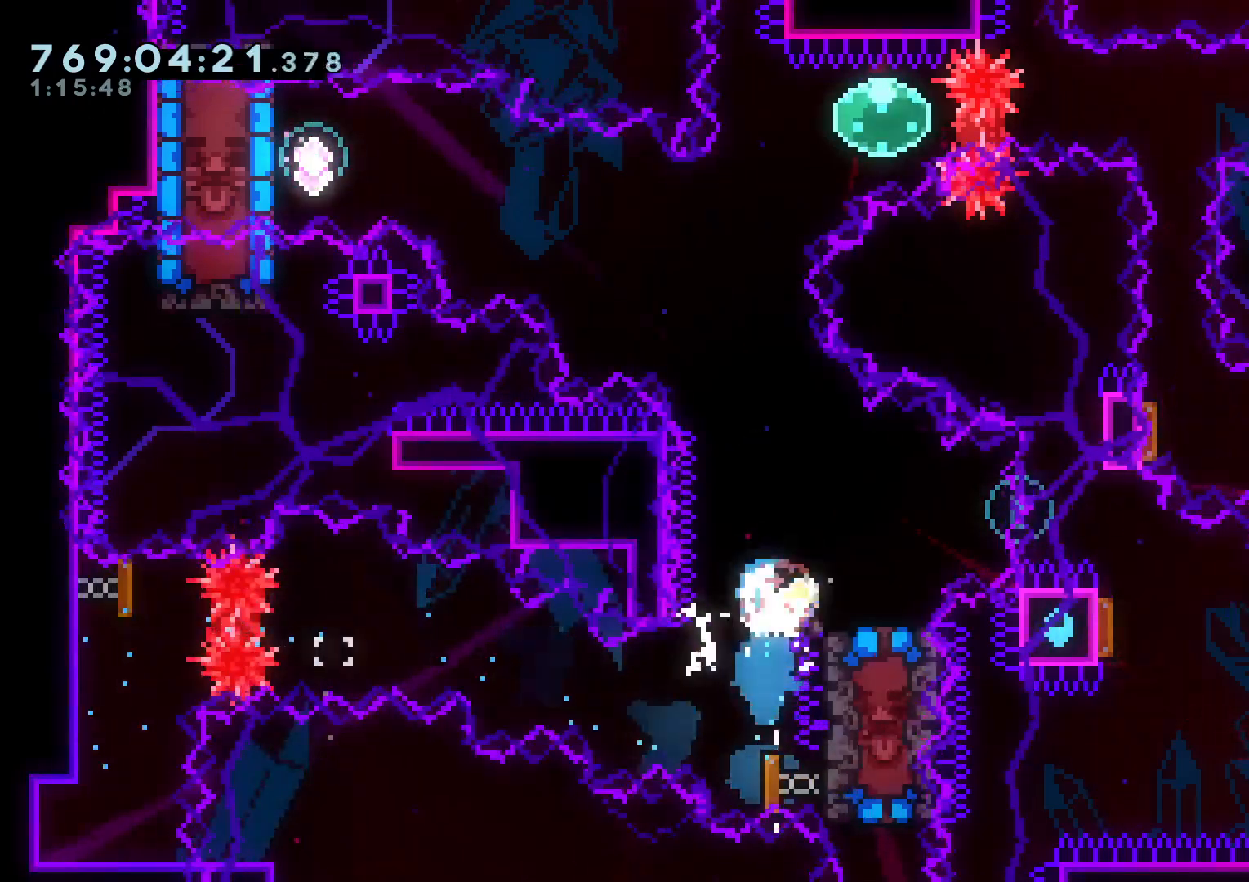
{"dt_ms": 500, "buttons": ["A"], "left_stick": "center", "right_stick": "center", "events": [[33, "DPAD_DOWN", "up"], [67, "Y", "up"], [250, "L2", "up"], [433, "DPAD_RIGHT", "up"], [450, "A", "down"]]}
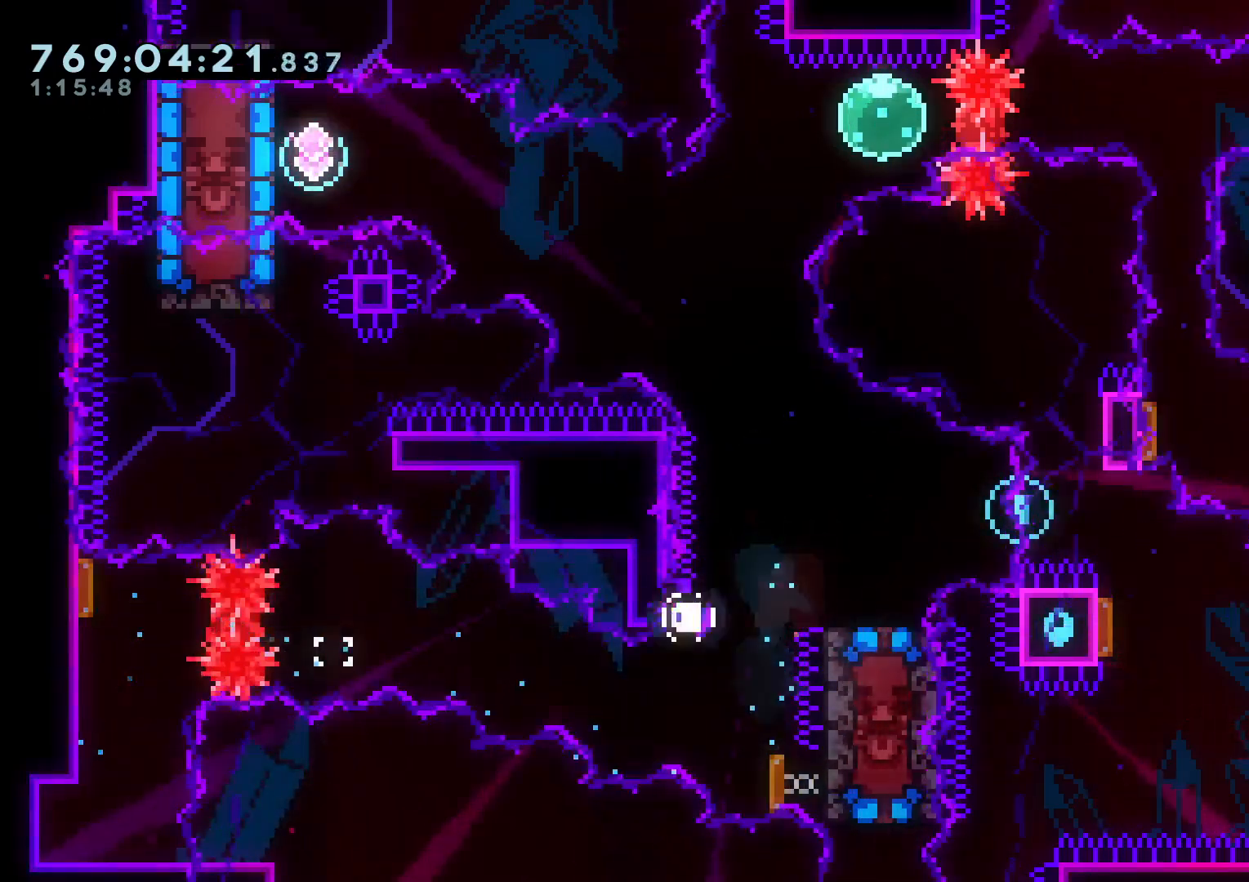
{"dt_ms": 500, "buttons": [], "left_stick": "center", "right_stick": "center", "events": [[83, "A", "up"]]}
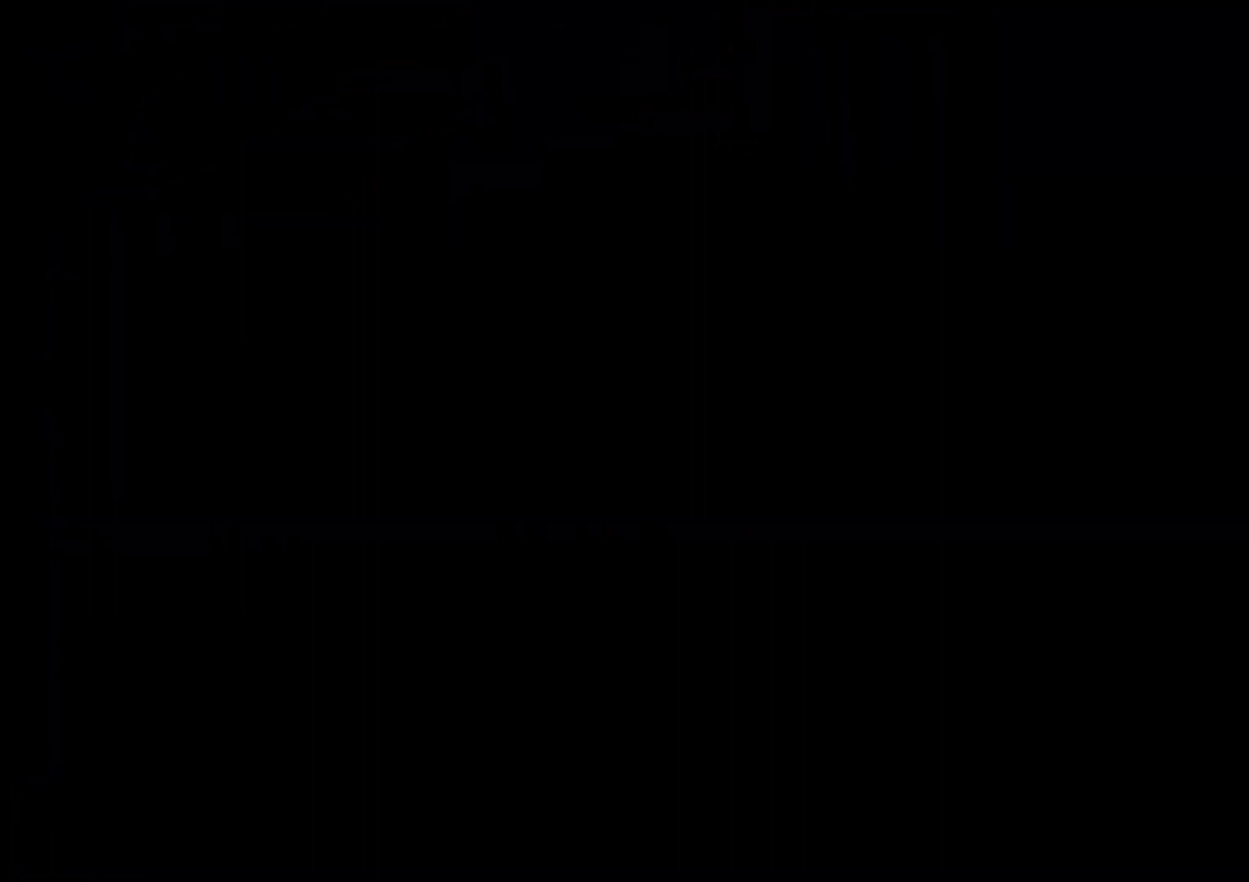
{"dt_ms": 500, "buttons": [], "left_stick": "center", "right_stick": "center", "events": []}
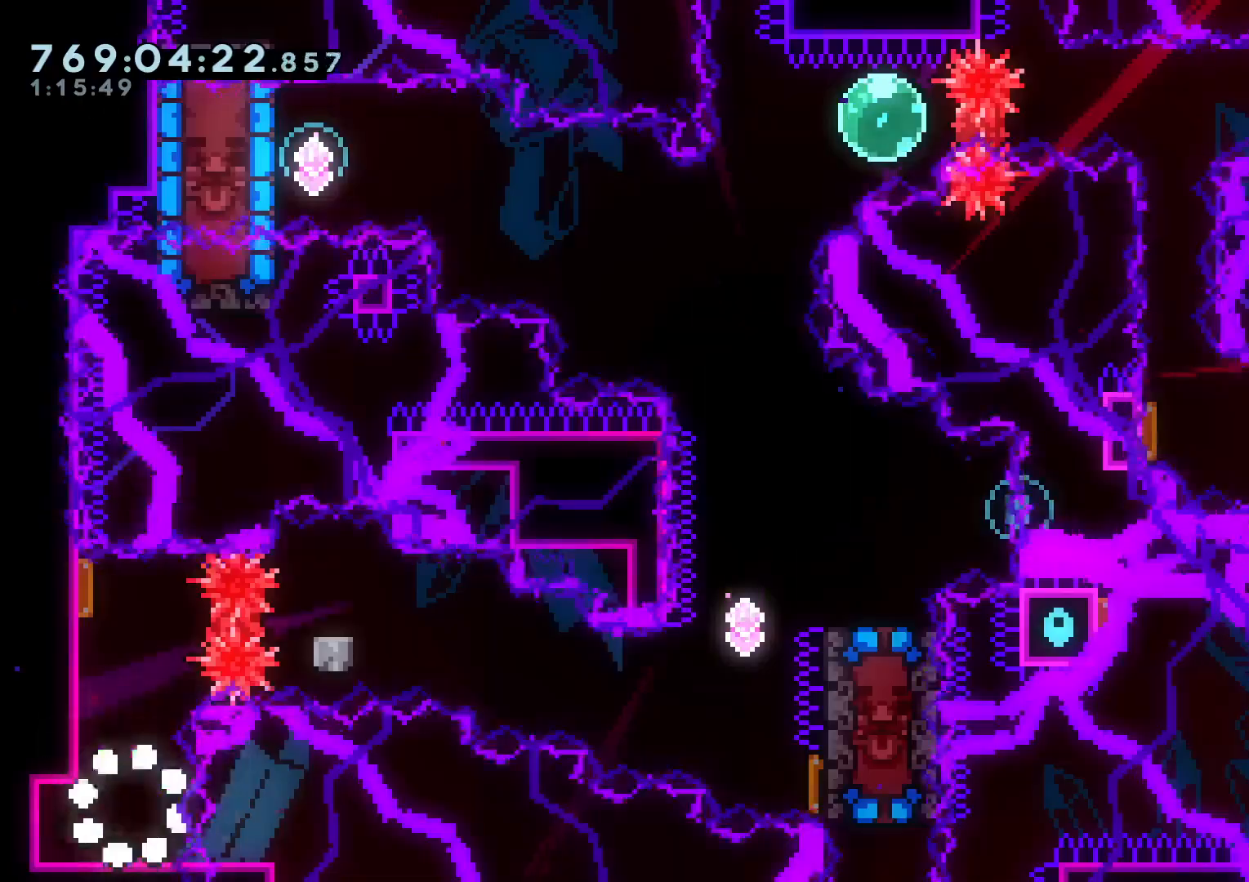
{"dt_ms": 500, "buttons": ["L2", "R1", "DPAD_DOWN", "DPAD_RIGHT"], "left_stick": "center", "right_stick": "center", "events": [[167, "DPAD_UP", "down"], [167, "Y", "down"], [317, "DPAD_UP", "up"], [317, "Y", "up"], [367, "DPAD_RIGHT", "down"], [417, "R1", "down"], [450, "L2", "down"], [483, "DPAD_DOWN", "down"]]}
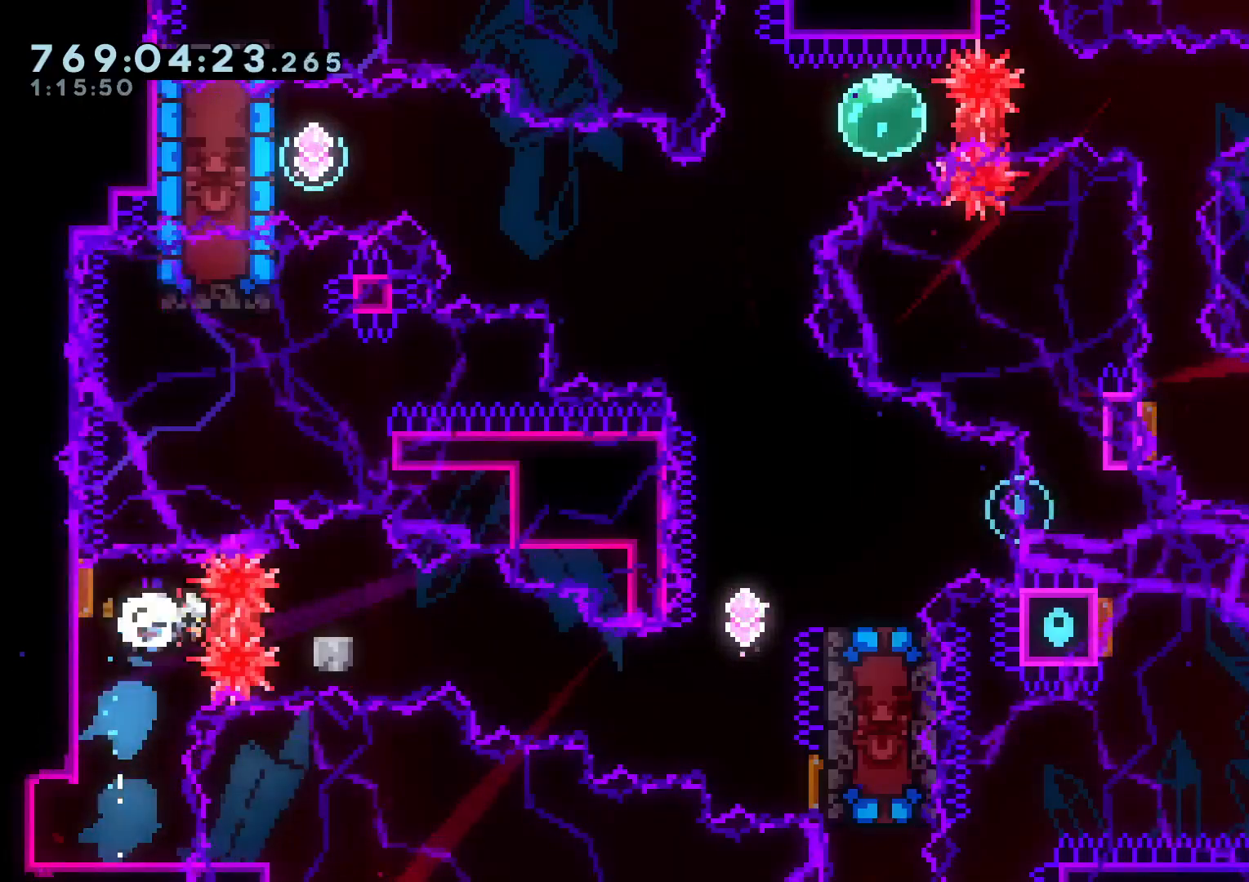
{"dt_ms": 500, "buttons": ["A"], "left_stick": "center", "right_stick": "center", "events": [[33, "R1", "up"], [83, "B", "down"], [133, "Y", "down"], [217, "B", "up"], [383, "Y", "up"], [433, "DPAD_DOWN", "up"], [450, "L2", "up"], [483, "A", "down"], [483, "DPAD_RIGHT", "up"]]}
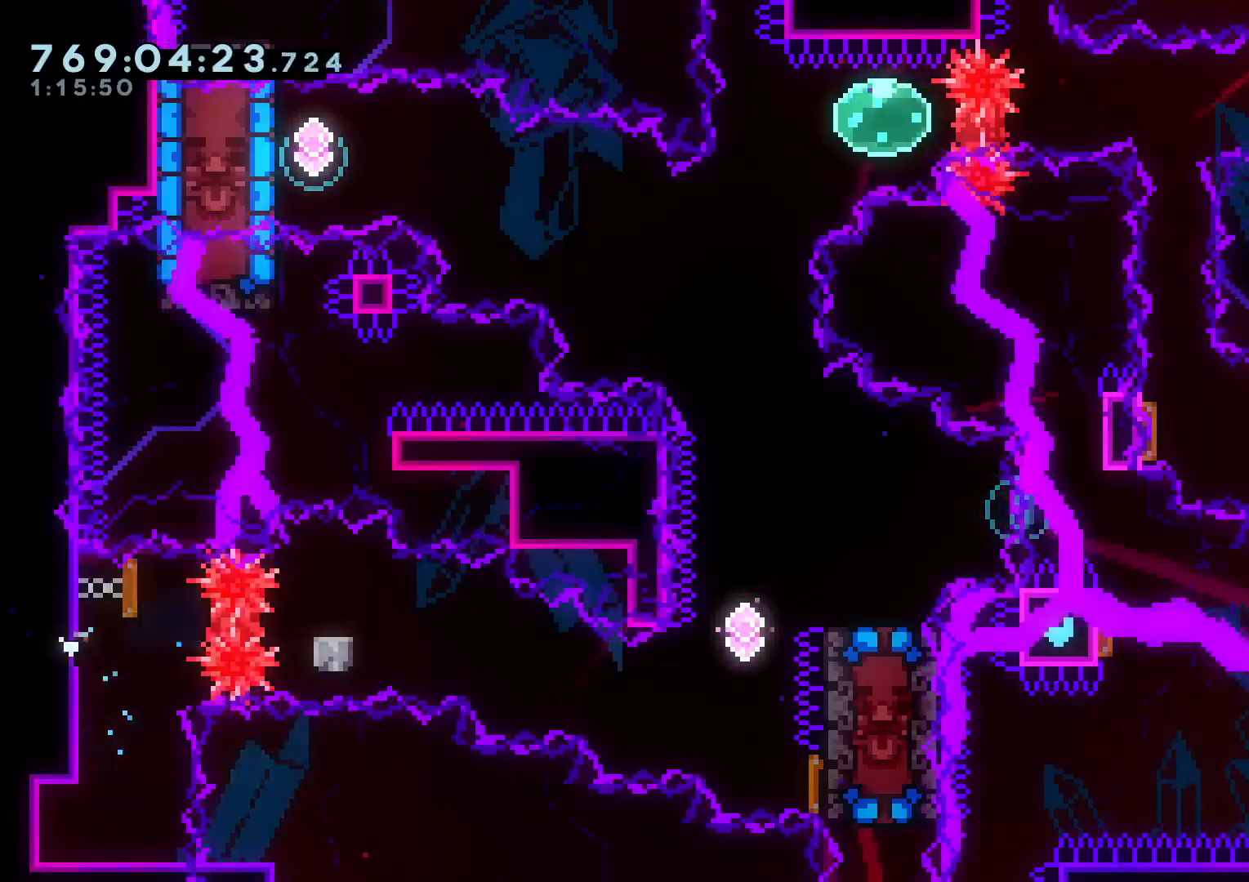
{"dt_ms": 500, "buttons": [], "left_stick": "center", "right_stick": "center", "events": [[167, "A", "up"]]}
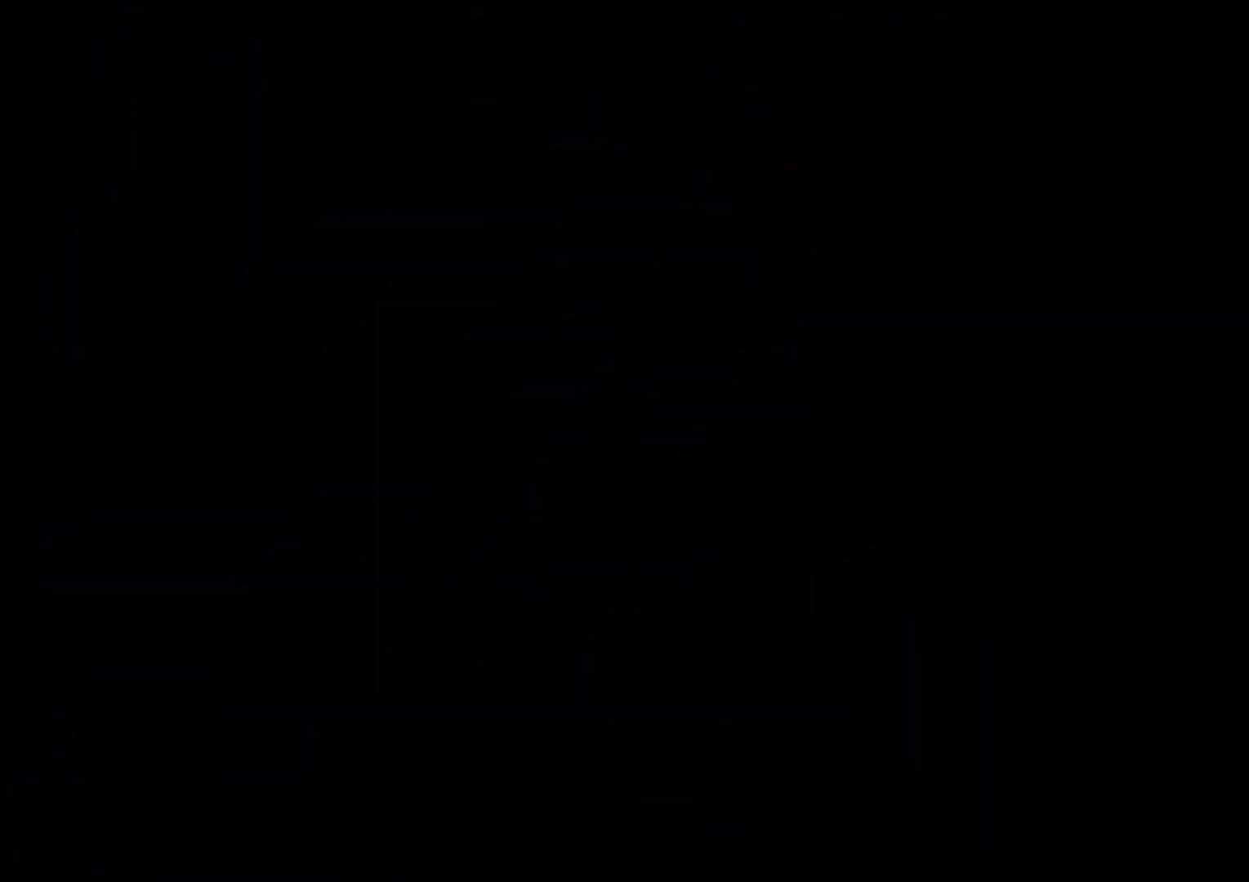
{"dt_ms": 500, "buttons": [], "left_stick": "center", "right_stick": "center"}
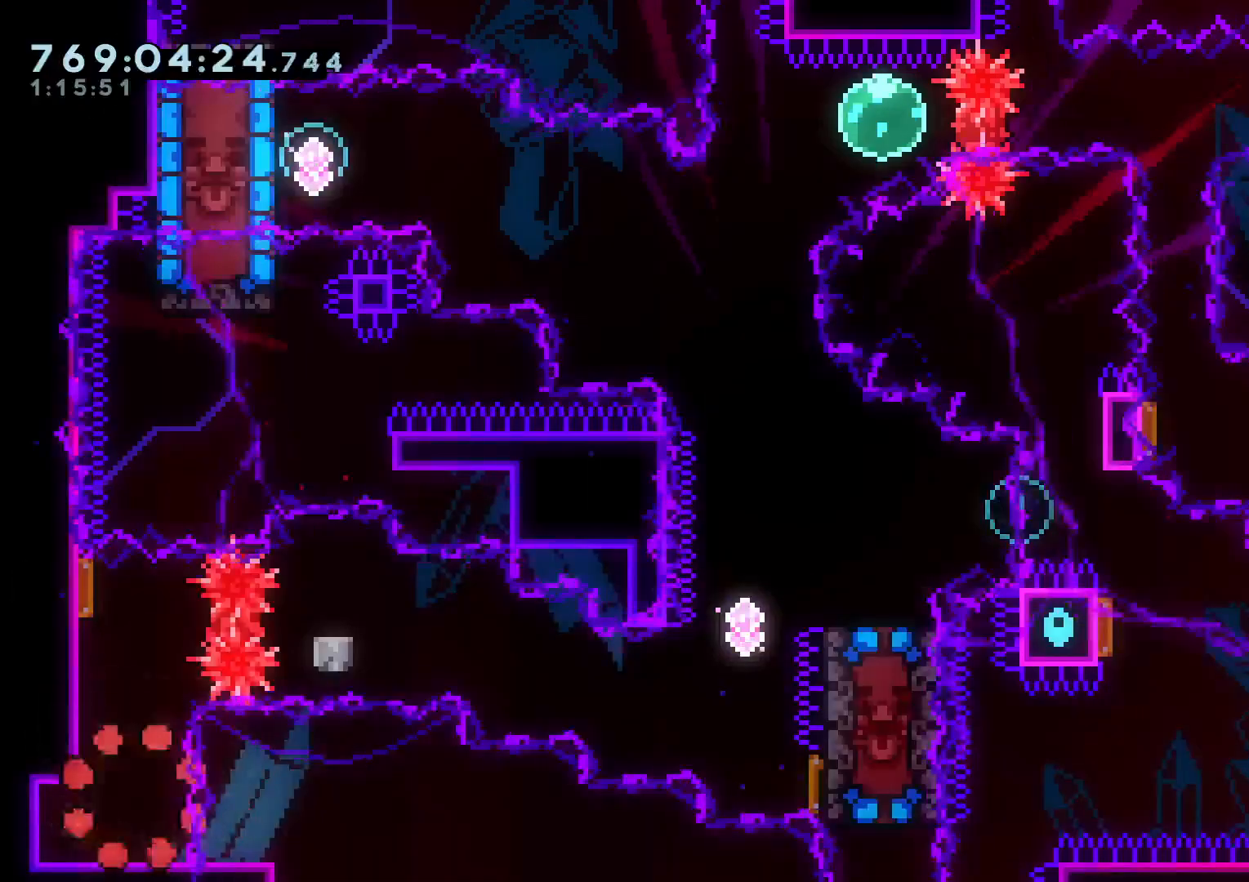
{"dt_ms": 500, "buttons": ["L2", "DPAD_RIGHT"], "left_stick": "center", "right_stick": "center", "events": [[100, "DPAD_UP", "down"], [117, "Y", "down"], [267, "DPAD_UP", "up"], [283, "Y", "up"], [333, "DPAD_RIGHT", "down"], [367, "R1", "down"], [400, "L2", "down"], [483, "R1", "up"]]}
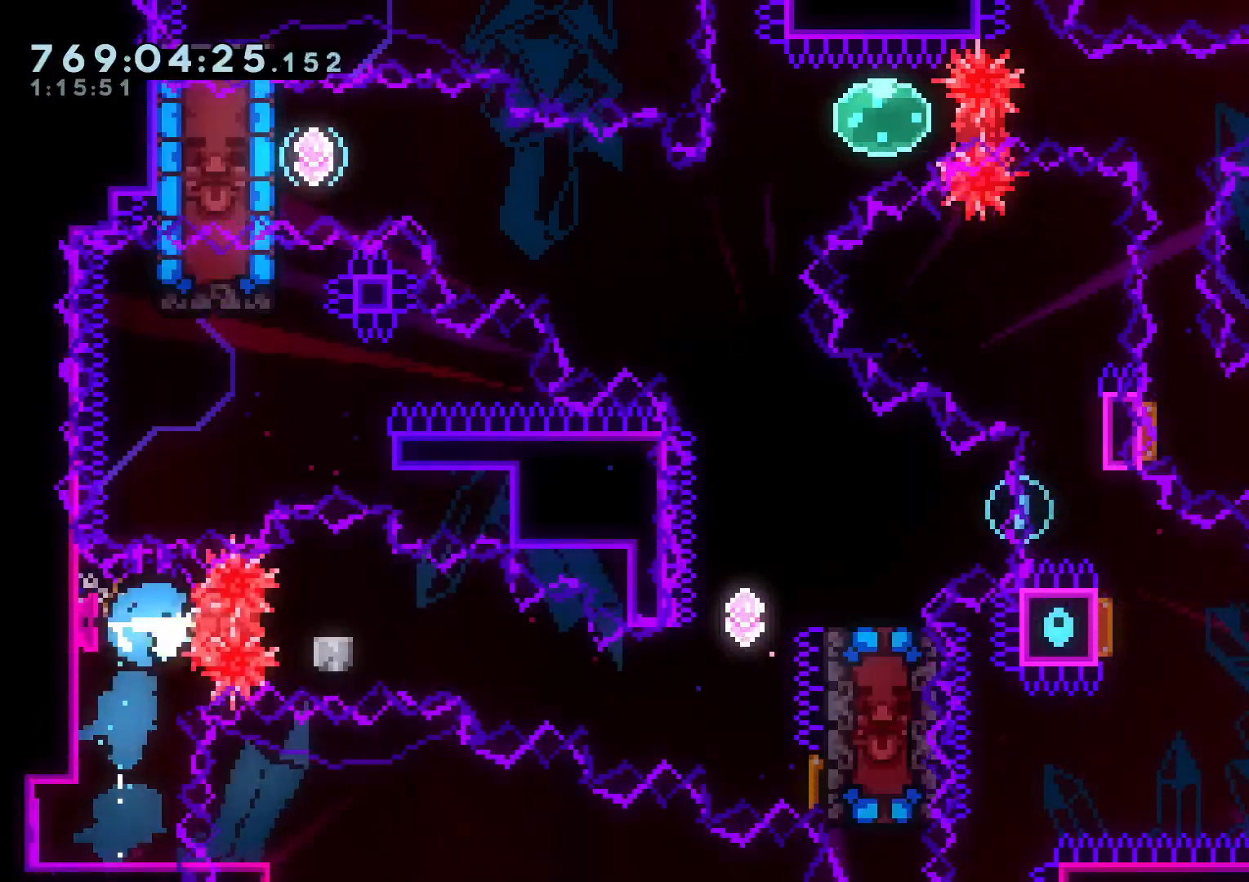
{"dt_ms": 500, "buttons": ["Y", "DPAD_UP"], "left_stick": "center", "right_stick": "center", "events": [[33, "DPAD_DOWN", "down"], [50, "B", "down"], [100, "Y", "down"], [183, "B", "up"], [333, "Y", "up"], [383, "DPAD_DOWN", "up"], [400, "DPAD_UP", "down"], [400, "L2", "up"], [433, "DPAD_RIGHT", "up"], [450, "Y", "down"]]}
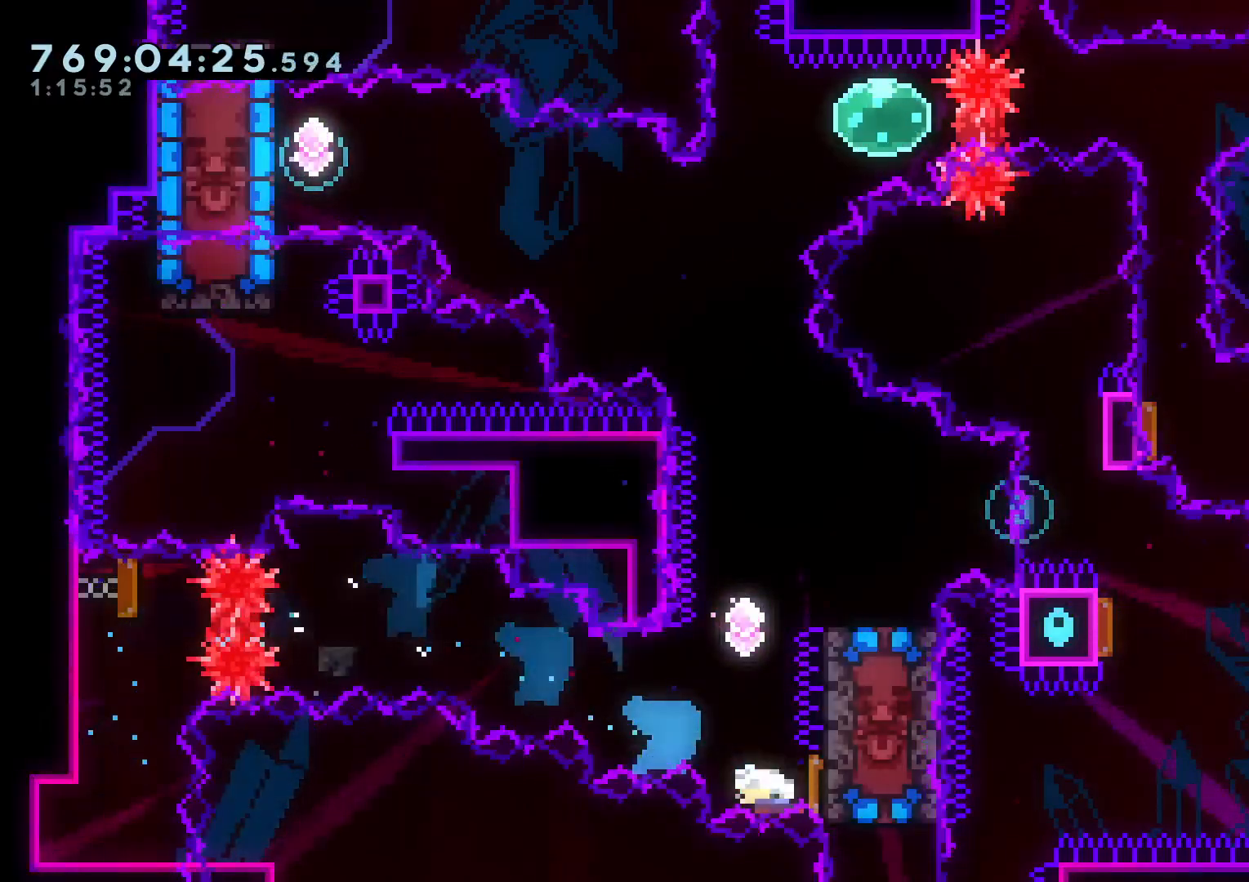
{"dt_ms": 500, "buttons": ["Y", "DPAD_RIGHT"], "left_stick": "center", "right_stick": "center", "events": [[100, "DPAD_UP", "up"], [133, "Y", "up"], [217, "DPAD_RIGHT", "down"], [283, "DPAD_DOWN", "down"], [367, "Y", "down"], [500, "DPAD_DOWN", "up"]]}
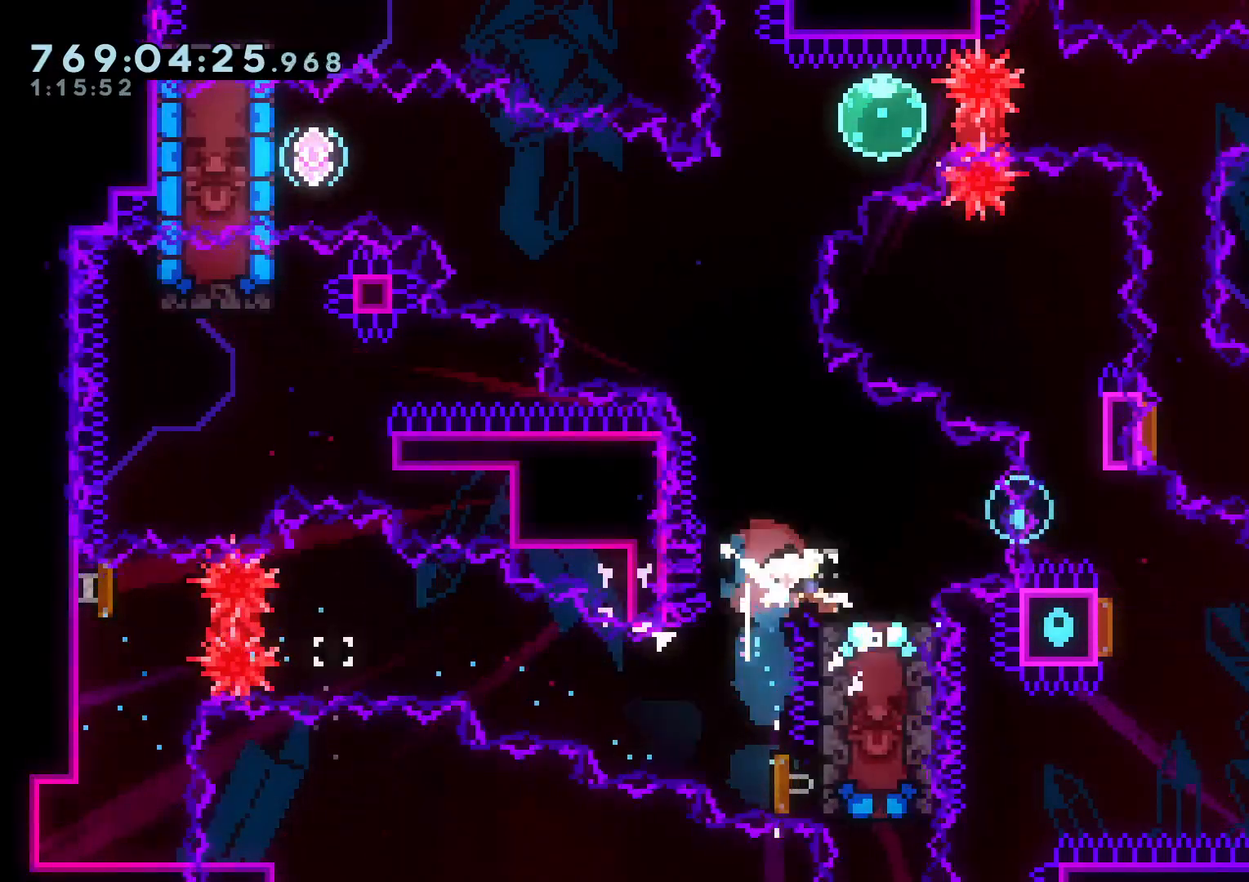
{"dt_ms": 500, "buttons": ["Y", "DPAD_LEFT"], "left_stick": "center", "right_stick": "center", "events": [[50, "Y", "up"], [367, "DPAD_RIGHT", "up"], [383, "DPAD_LEFT", "down"], [400, "Y", "down"]]}
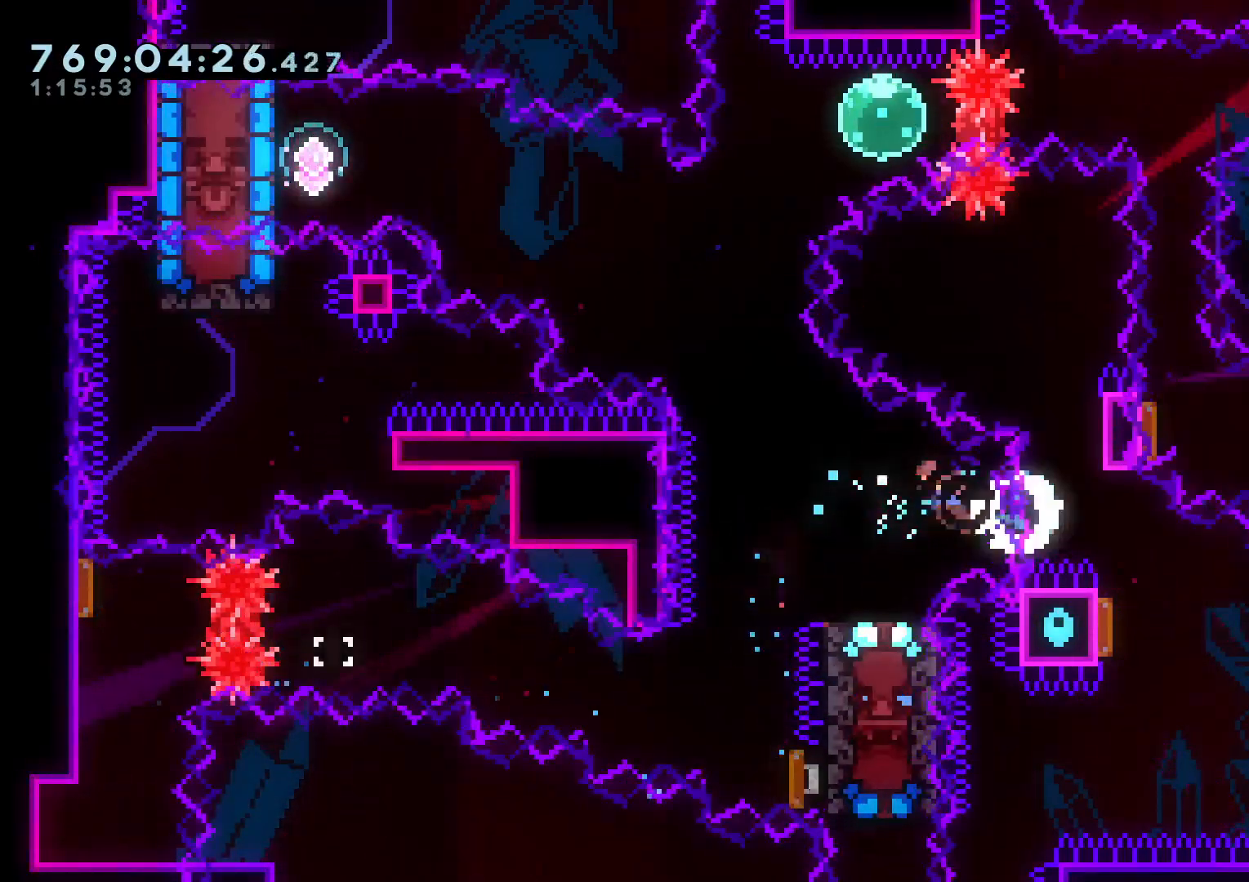
{"dt_ms": 500, "buttons": ["A"], "left_stick": "center", "right_stick": "center", "events": [[17, "Y", "up"], [117, "B", "down"], [417, "A", "down"], [433, "B", "up"], [450, "DPAD_LEFT", "up"]]}
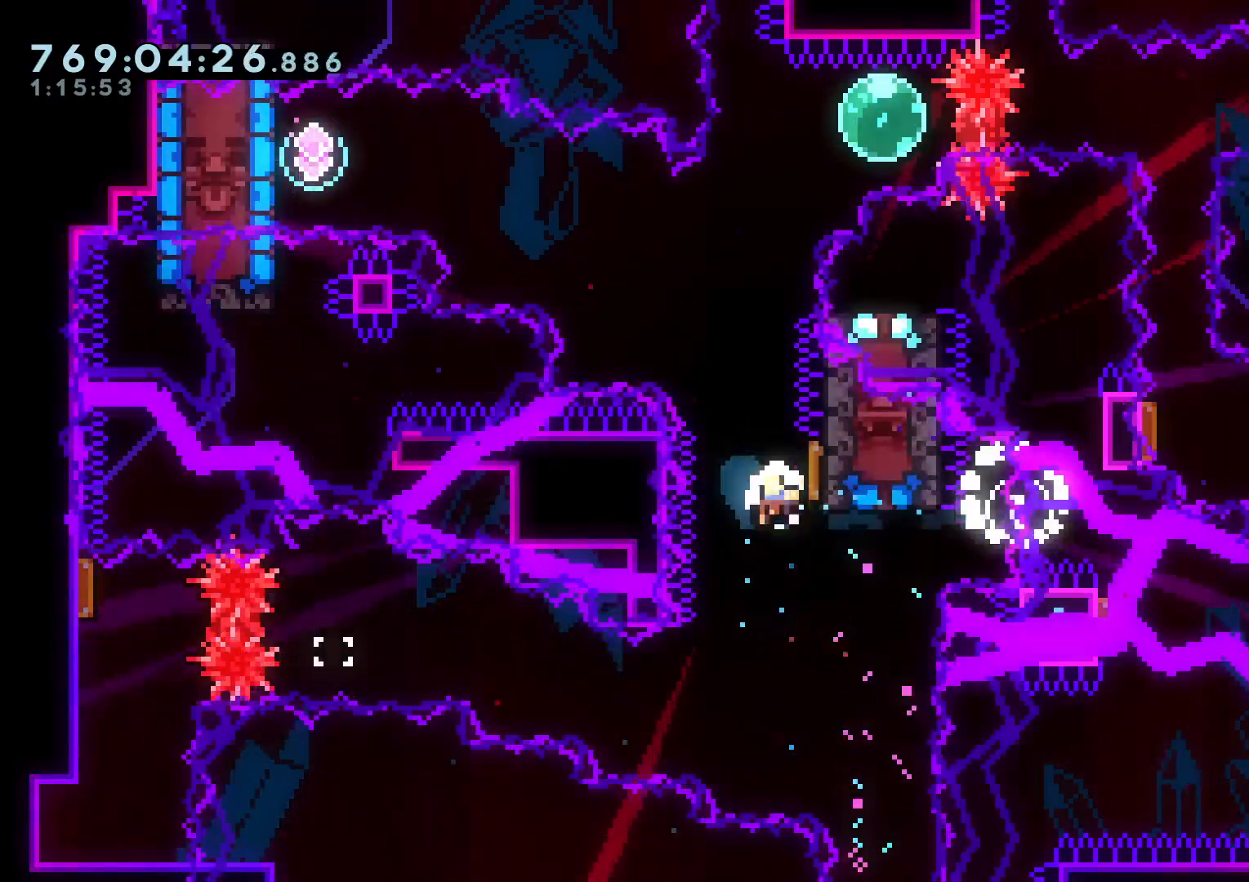
{"dt_ms": 500, "buttons": [], "left_stick": "center", "right_stick": "center", "events": [[50, "A", "up"], [83, "A", "down"], [217, "A", "up"]]}
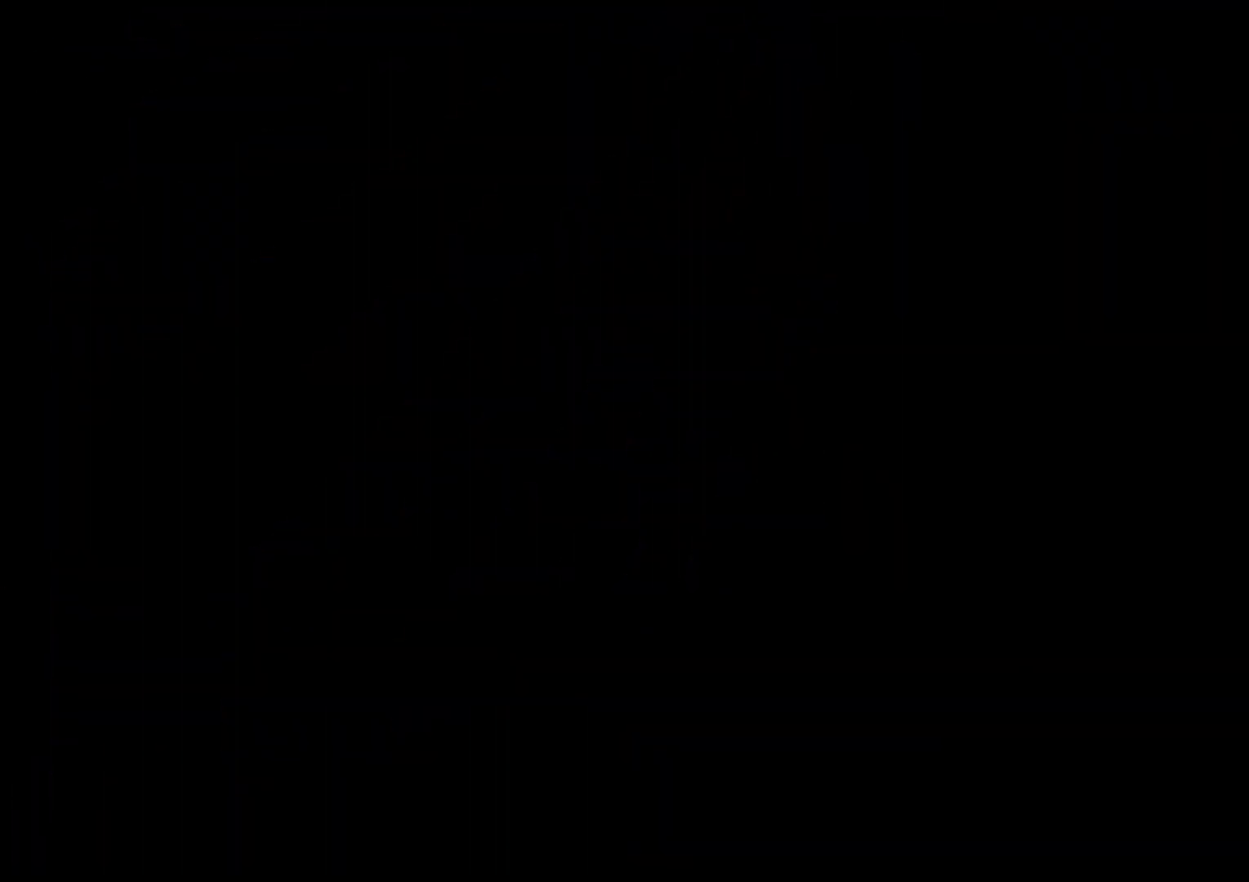
{"dt_ms": 500, "buttons": [], "left_stick": "center", "right_stick": "center", "events": []}
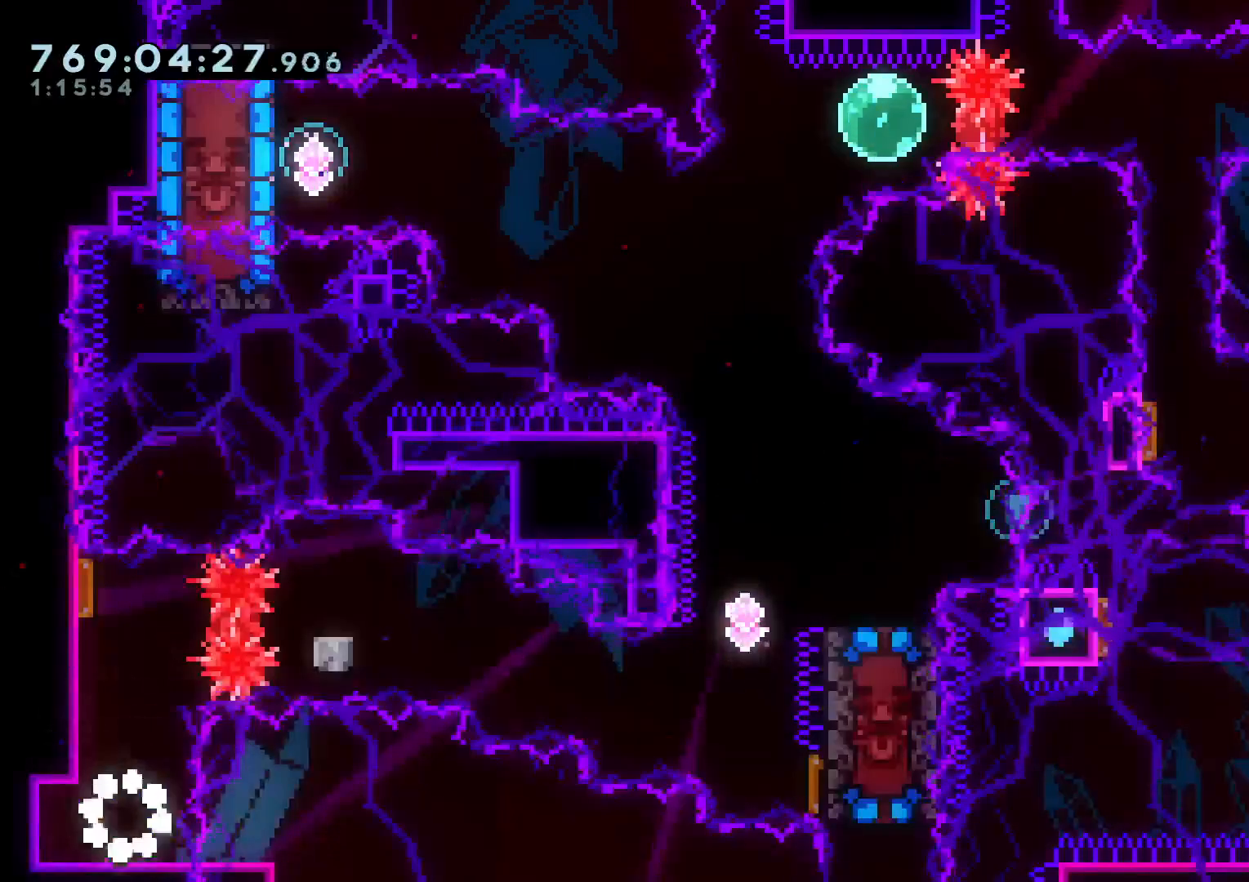
{"dt_ms": 500, "buttons": ["L2", "R1", "DPAD_RIGHT"], "left_stick": "center", "right_stick": "center", "events": [[150, "DPAD_UP", "down"], [150, "Y", "down"], [300, "Y", "up"], [317, "DPAD_UP", "up"], [383, "DPAD_RIGHT", "down"], [433, "R1", "down"], [467, "L2", "down"]]}
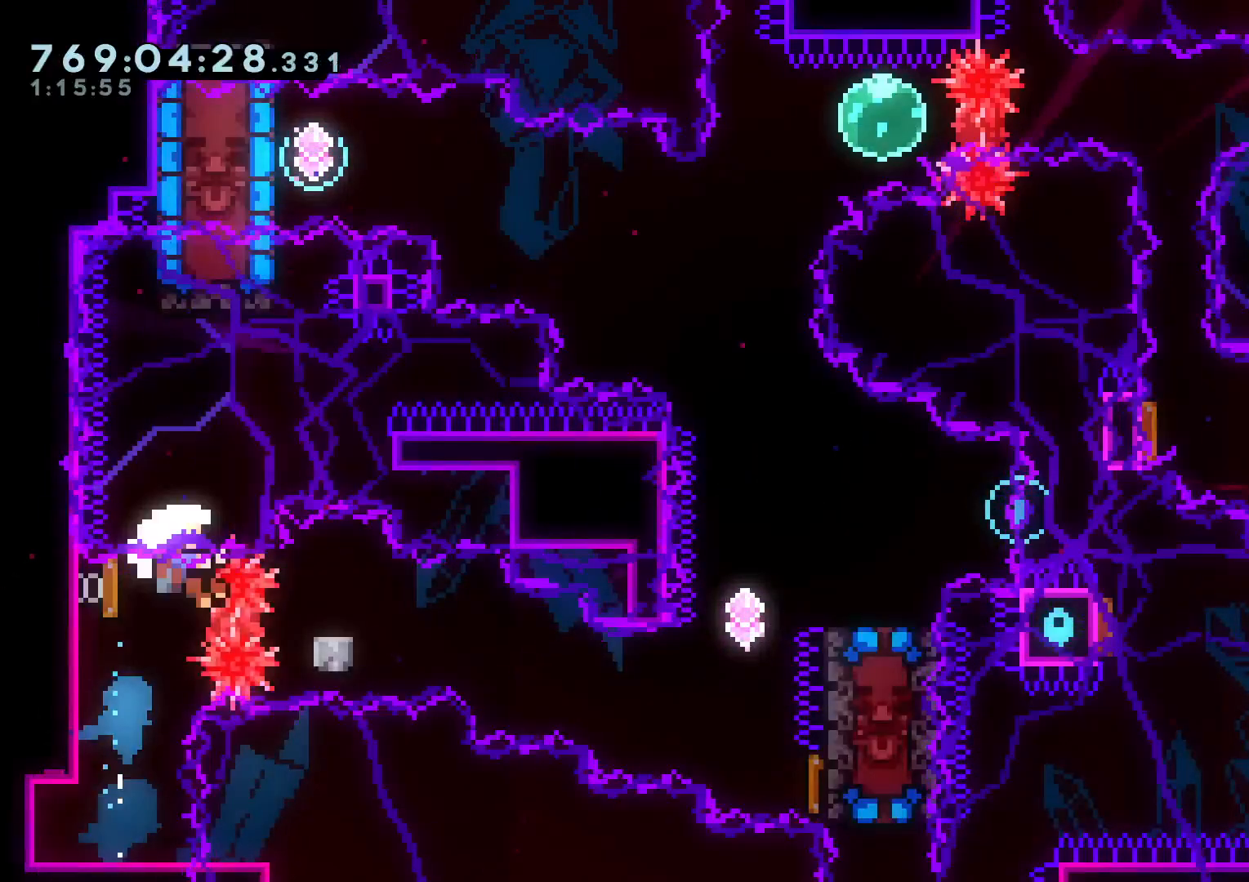
{"dt_ms": 500, "buttons": ["A"], "left_stick": "center", "right_stick": "center", "events": [[50, "R1", "up"], [83, "B", "down"], [100, "DPAD_DOWN", "down"], [167, "Y", "down"], [233, "B", "up"], [350, "DPAD_RIGHT", "up"], [350, "Y", "up"], [383, "L2", "up"], [400, "DPAD_DOWN", "up"], [417, "A", "down"]]}
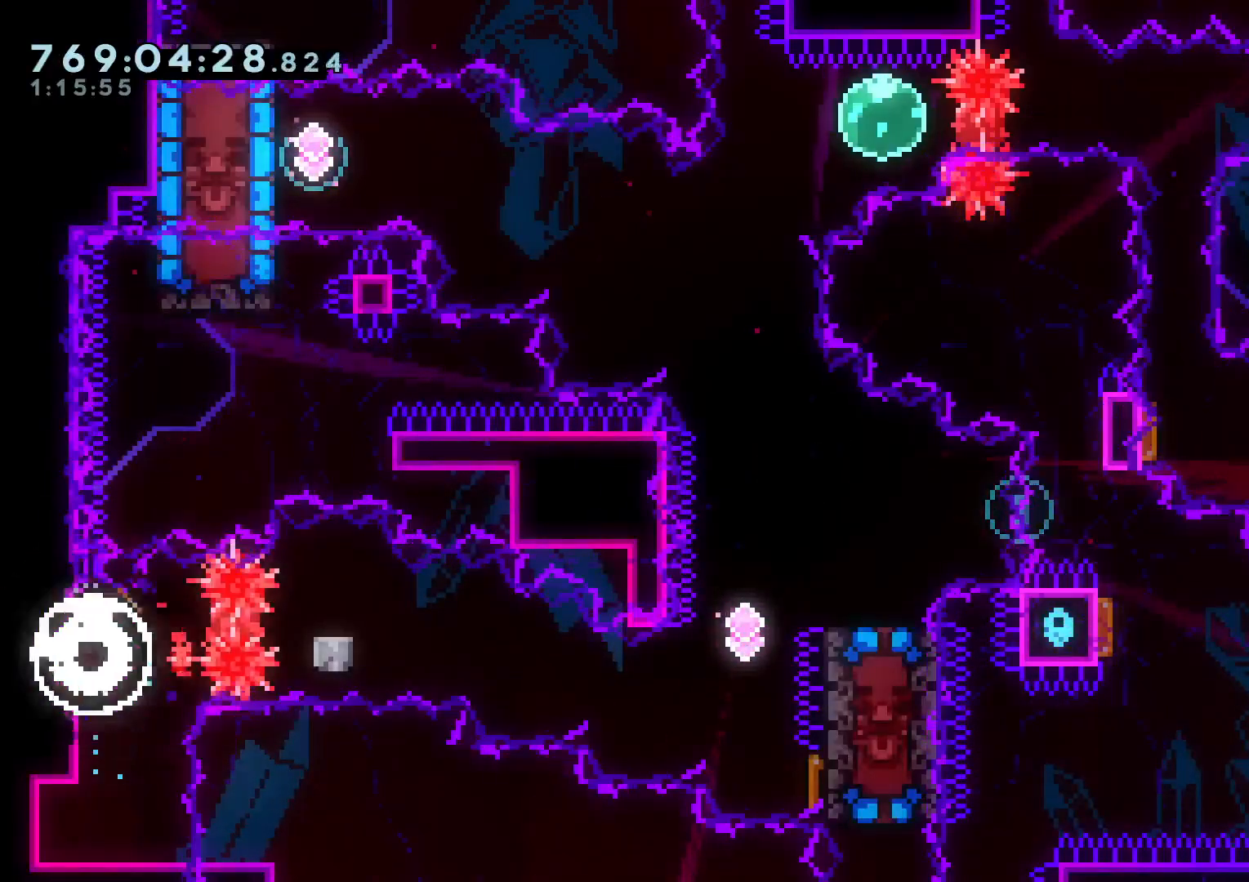
{"dt_ms": 500, "buttons": [], "left_stick": "center", "right_stick": "center", "events": [[83, "A", "up"]]}
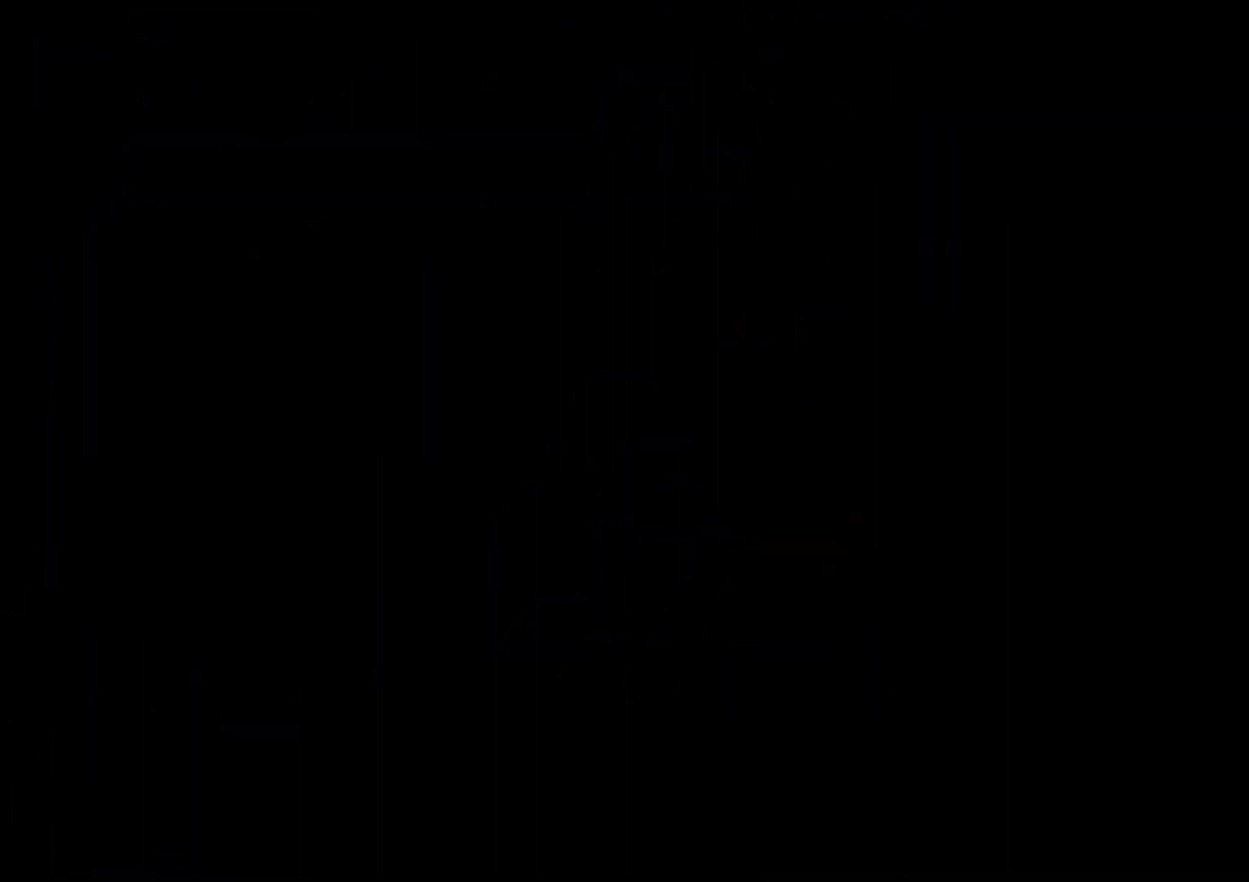
{"dt_ms": 500, "buttons": [], "left_stick": "center", "right_stick": "center", "events": []}
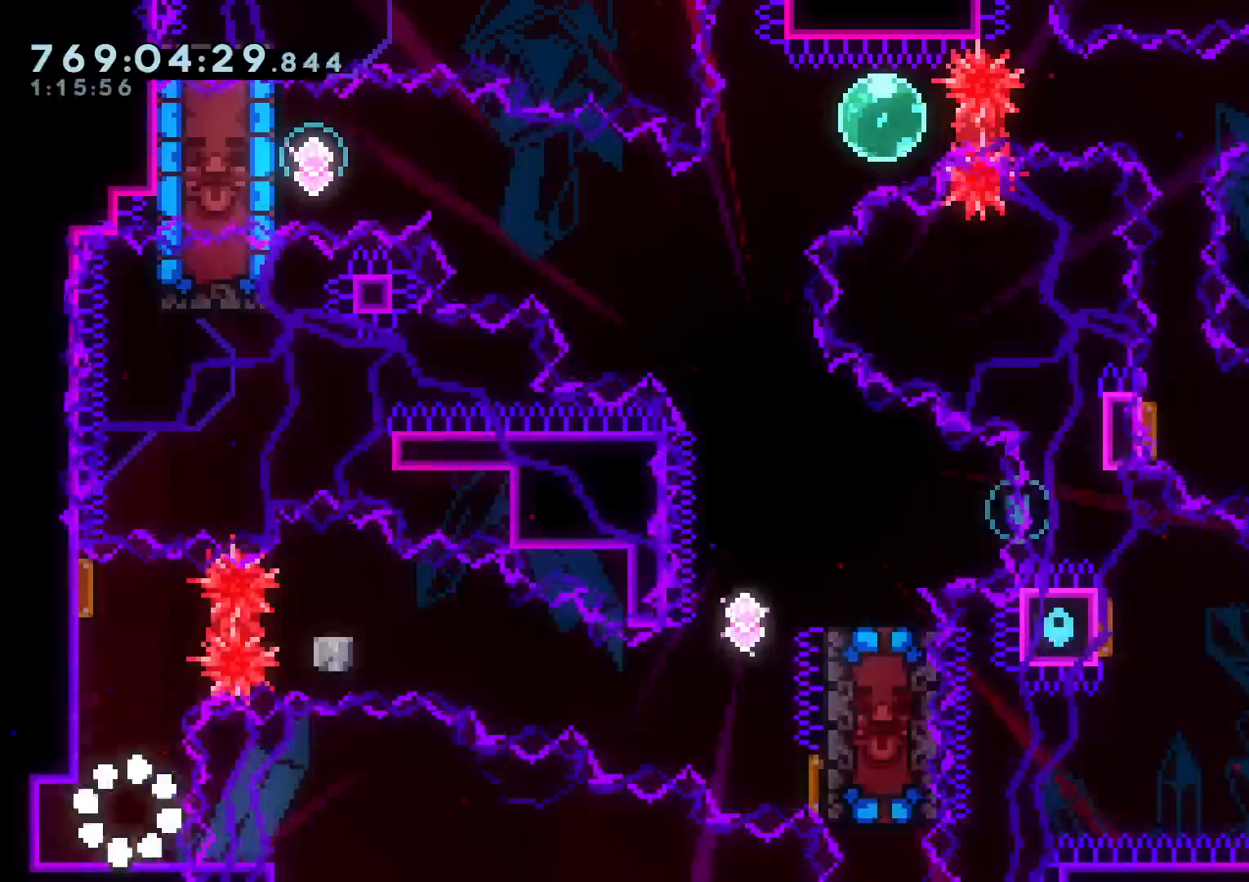
{"dt_ms": 500, "buttons": ["DPAD_RIGHT"], "left_stick": "center", "right_stick": "center", "events": [[150, "DPAD_UP", "down"], [150, "Y", "down"], [300, "Y", "up"], [333, "DPAD_RIGHT", "down"], [333, "DPAD_UP", "up"], [383, "R1", "down"], [500, "R1", "up"]]}
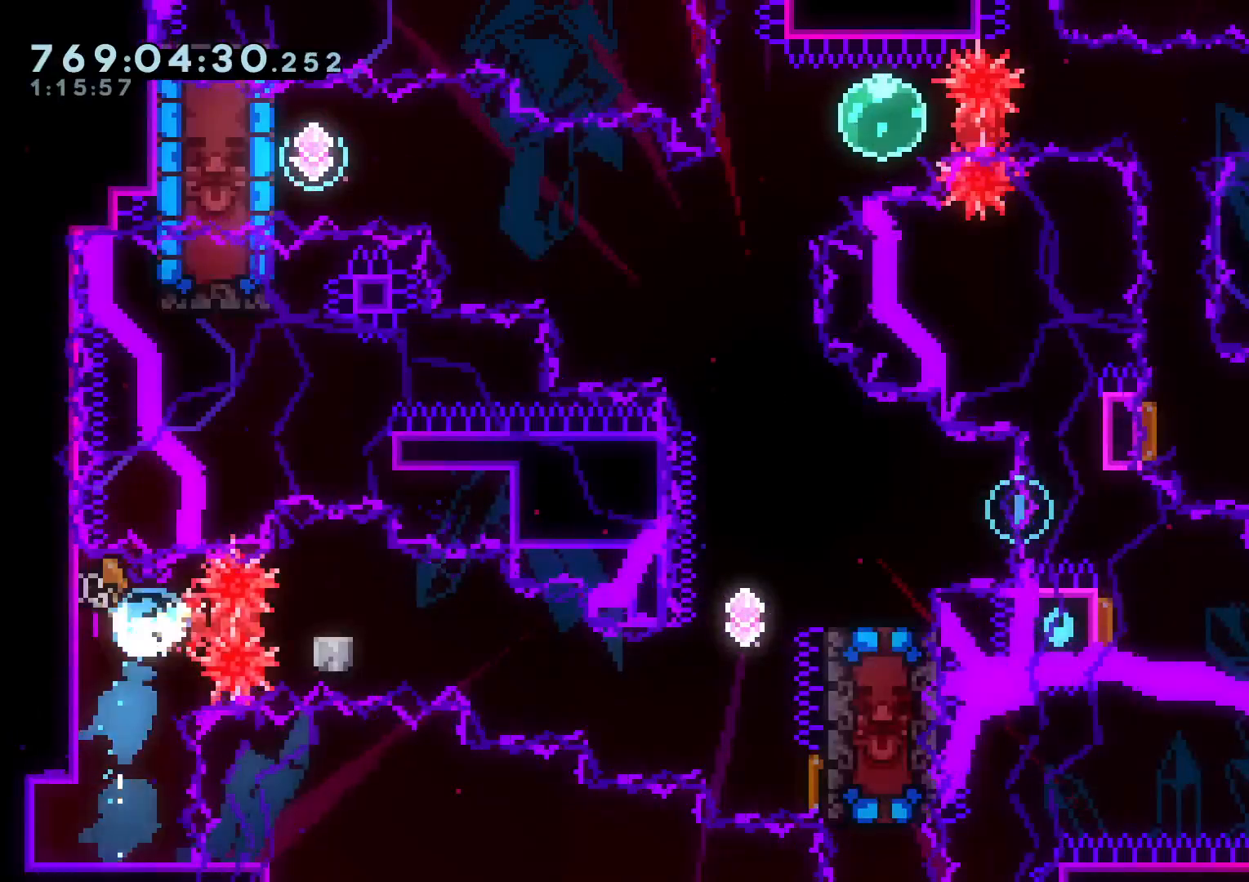
{"dt_ms": 500, "buttons": ["Y", "DPAD_UP"], "left_stick": "center", "right_stick": "center", "events": [[17, "DPAD_DOWN", "down"], [50, "B", "down"], [117, "Y", "down"], [167, "B", "up"], [333, "Y", "up"], [400, "DPAD_DOWN", "up"], [417, "DPAD_UP", "down"], [433, "DPAD_RIGHT", "up"], [467, "Y", "down"]]}
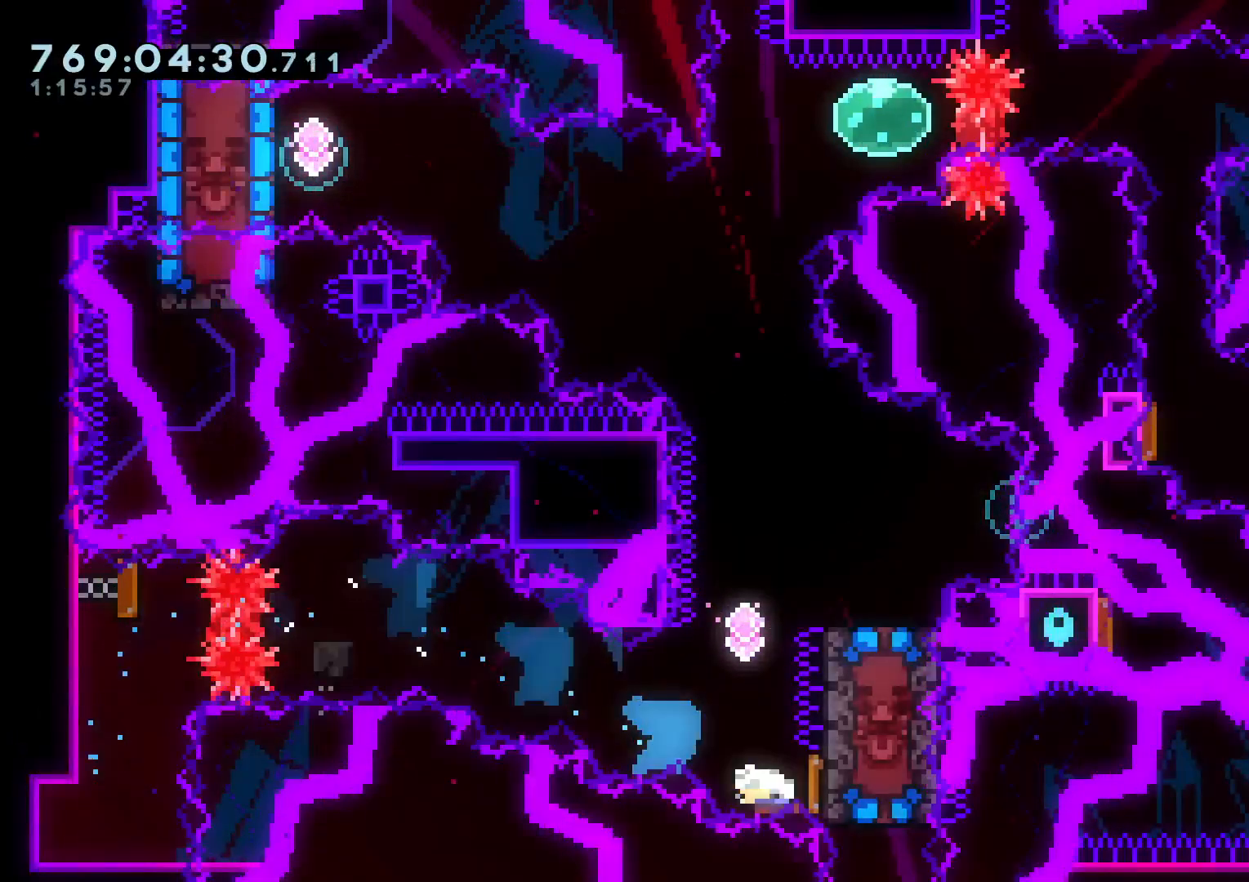
{"dt_ms": 500, "buttons": ["Y", "DPAD_DOWN", "DPAD_RIGHT"], "left_stick": "center", "right_stick": "center", "events": [[100, "DPAD_UP", "up"], [167, "Y", "up"], [233, "DPAD_RIGHT", "down"], [283, "DPAD_DOWN", "down"], [467, "Y", "down"]]}
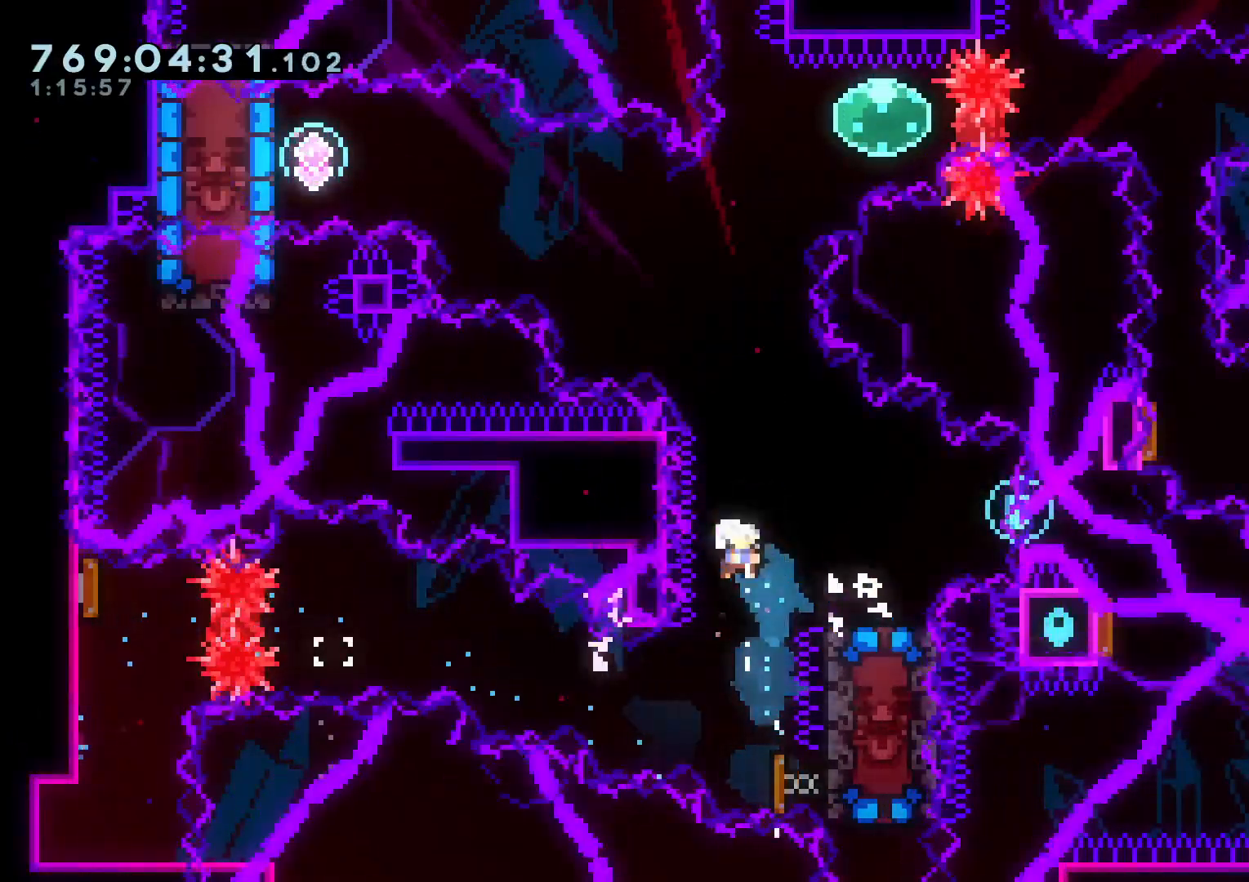
{"dt_ms": 500, "buttons": ["A"], "left_stick": "center", "right_stick": "center", "events": [[183, "Y", "up"], [400, "DPAD_DOWN", "up"], [483, "DPAD_RIGHT", "up"], [500, "A", "down"]]}
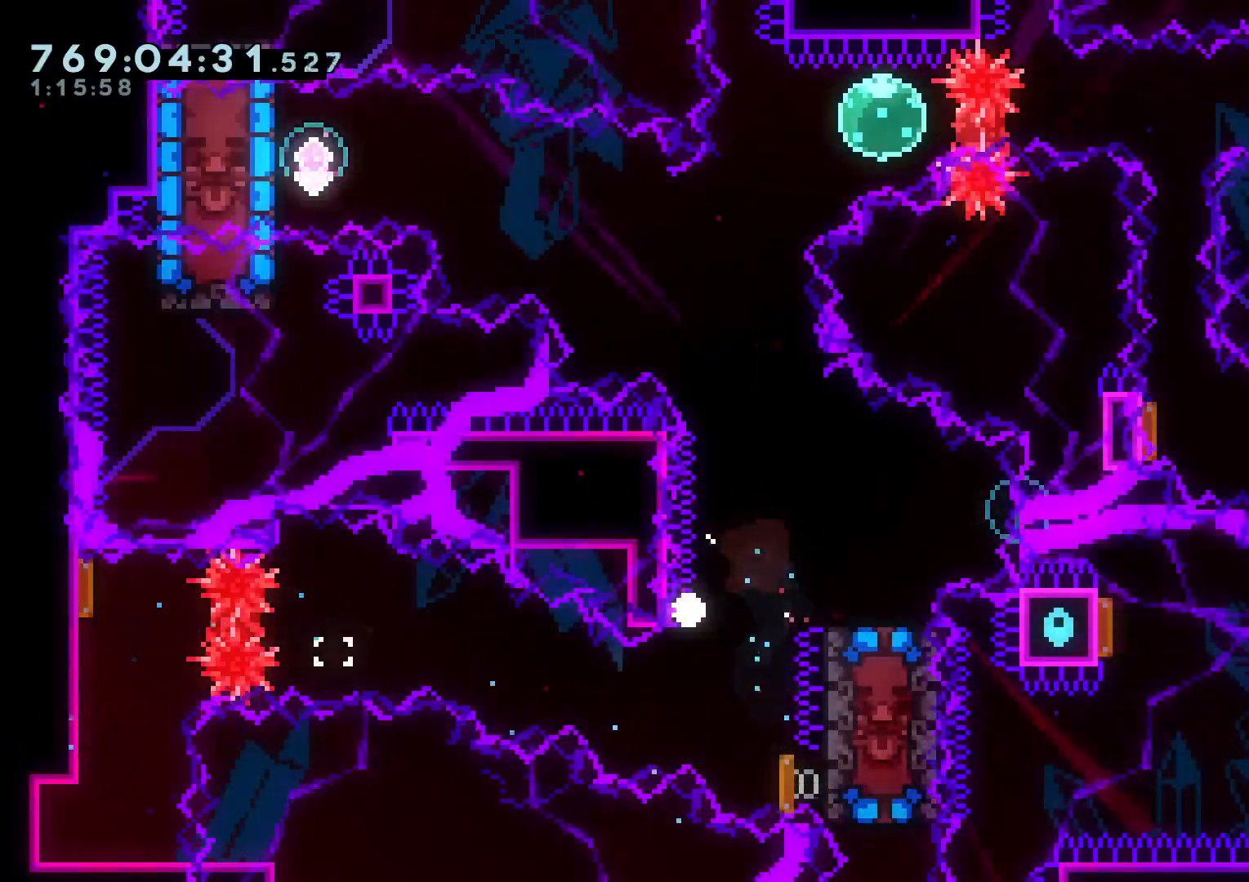
{"dt_ms": 500, "buttons": [], "left_stick": "center", "right_stick": "center", "events": [[150, "A", "up"]]}
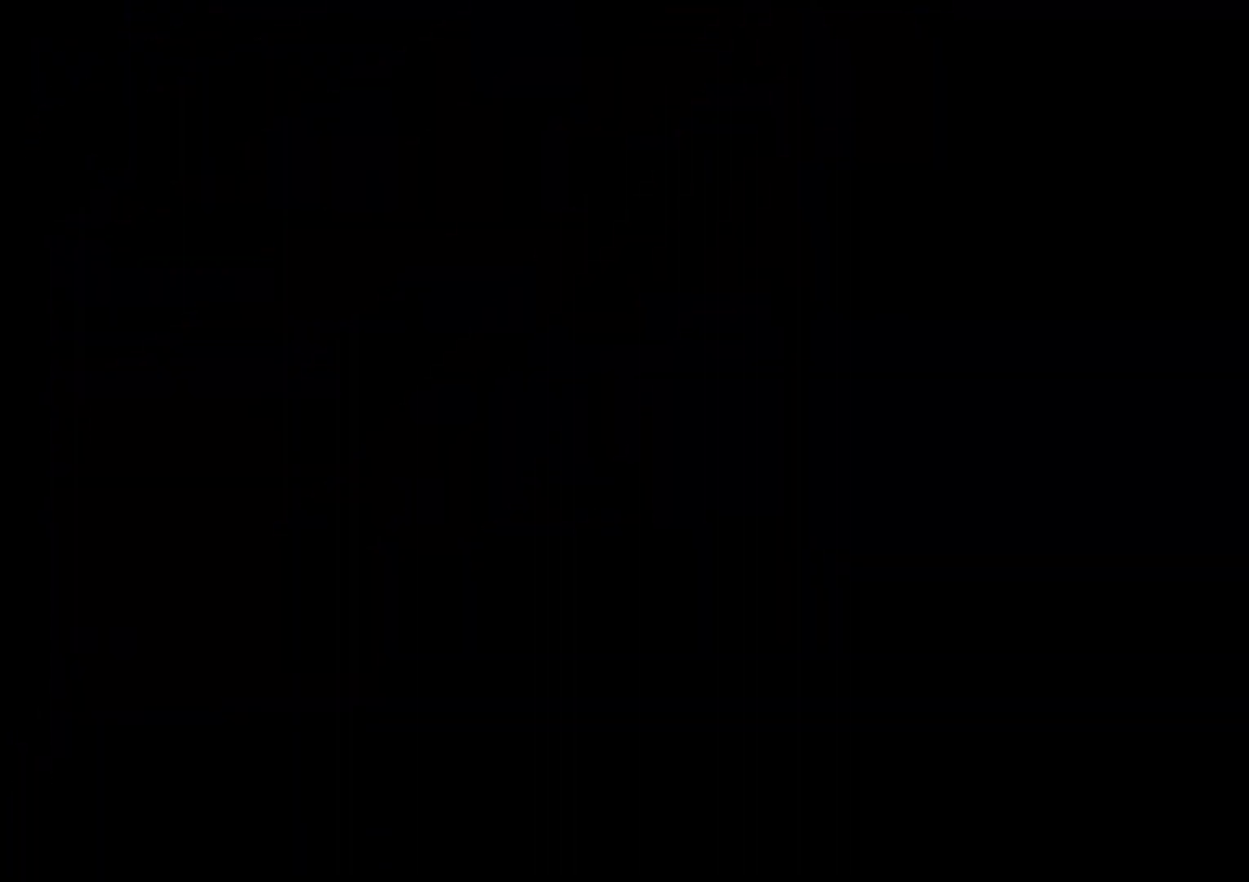
{"dt_ms": 500, "buttons": [], "left_stick": "center", "right_stick": "center", "events": []}